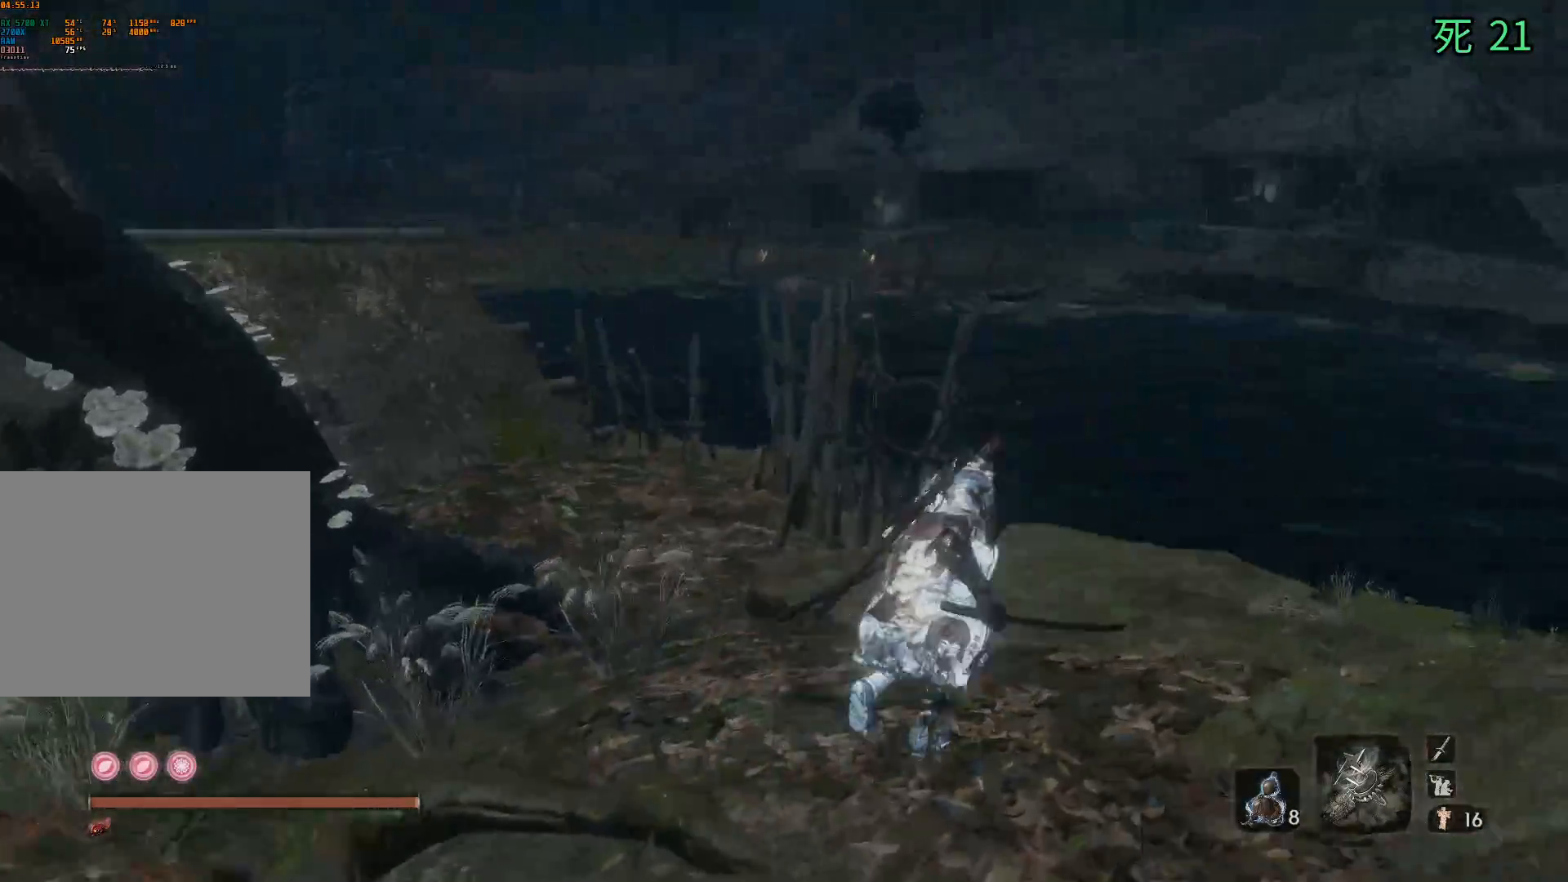
Gameplay with a controller (Xbox layout); each line is a JSON object with the inputs held at the frame after it. "events" lists button and stick changes between this image and that frame as [ms after this image, input, new state], when the widget could be followed in between. Not read: DPAD_DOWN DPAD_LEFT DPAD_RIGHT DPAD_UP L1 L2 L3 R1 R2 R3 other_buttons right_stick.
{"buttons": [], "left_stick": "center", "events": [[483, "left_stick", "center"]]}
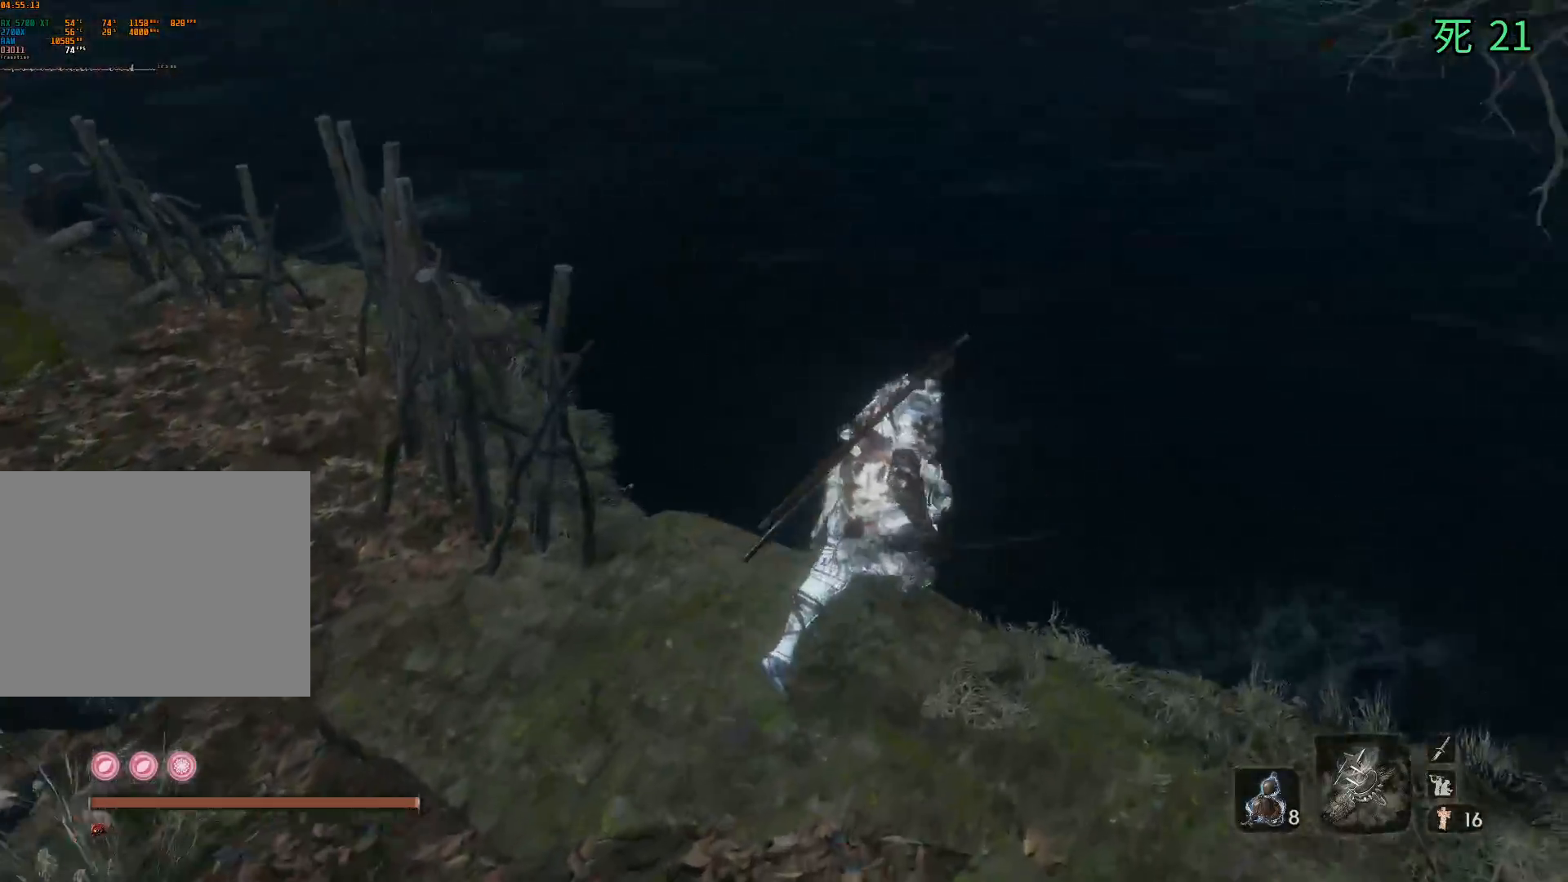
{"buttons": [], "left_stick": "center", "events": []}
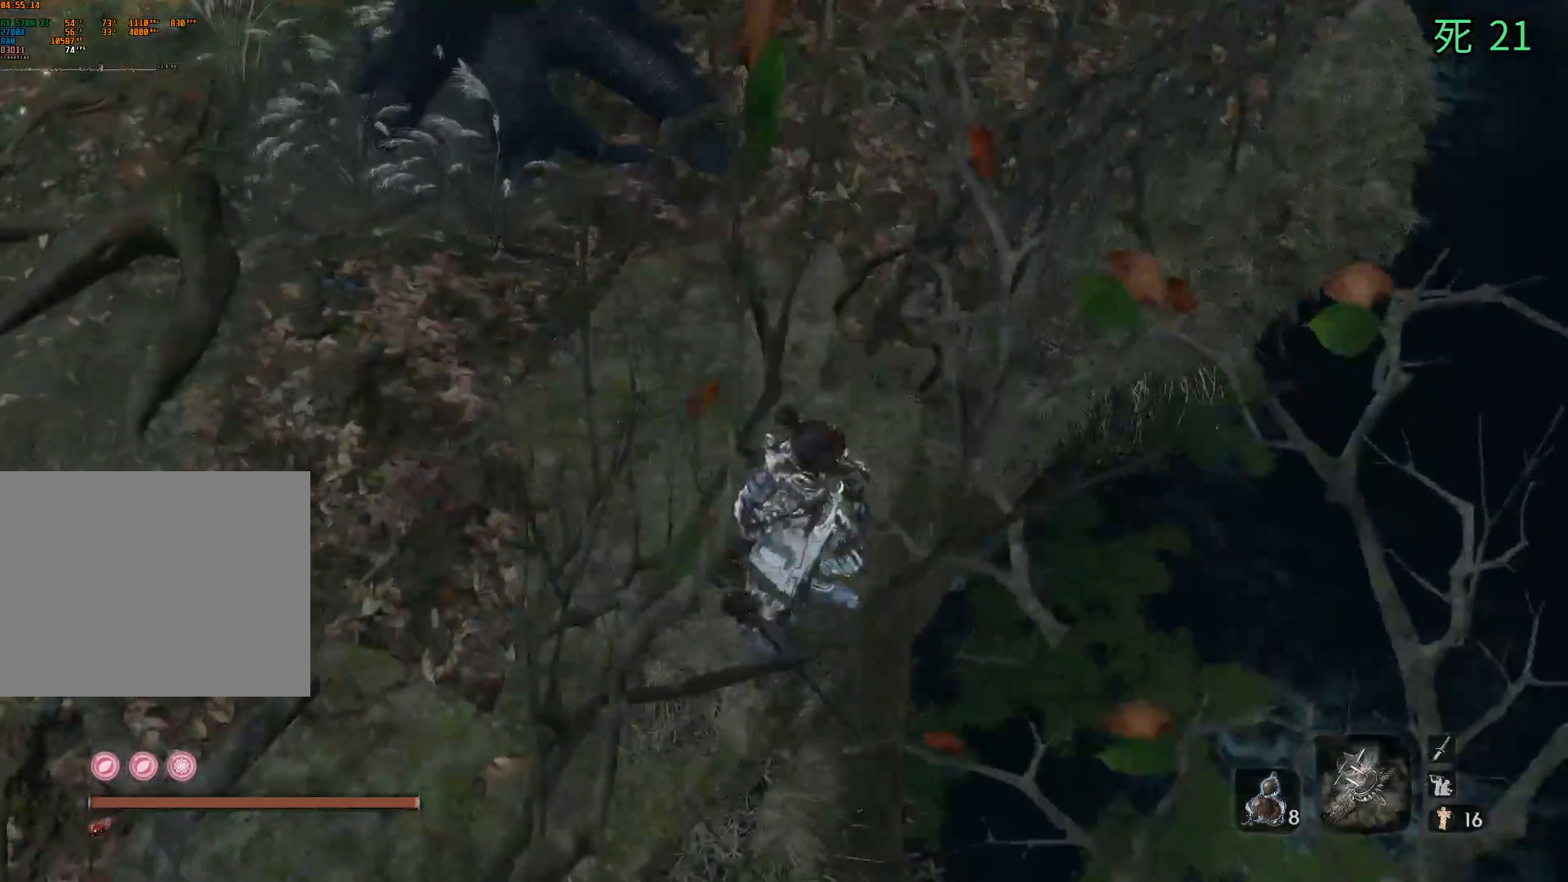
{"buttons": [], "left_stick": "center", "events": []}
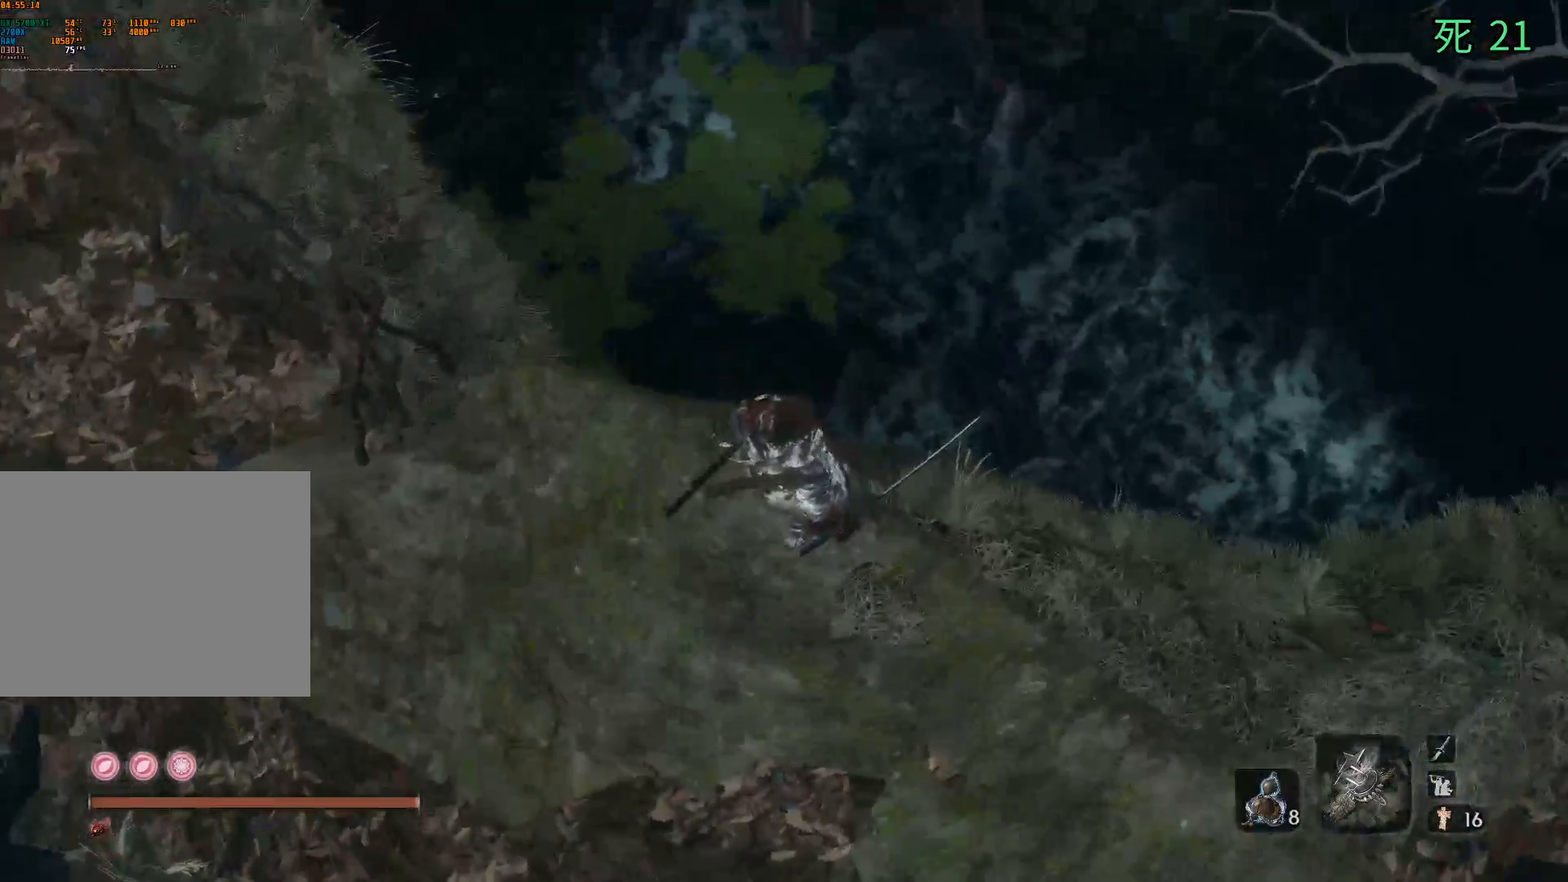
{"buttons": [], "left_stick": "center", "events": []}
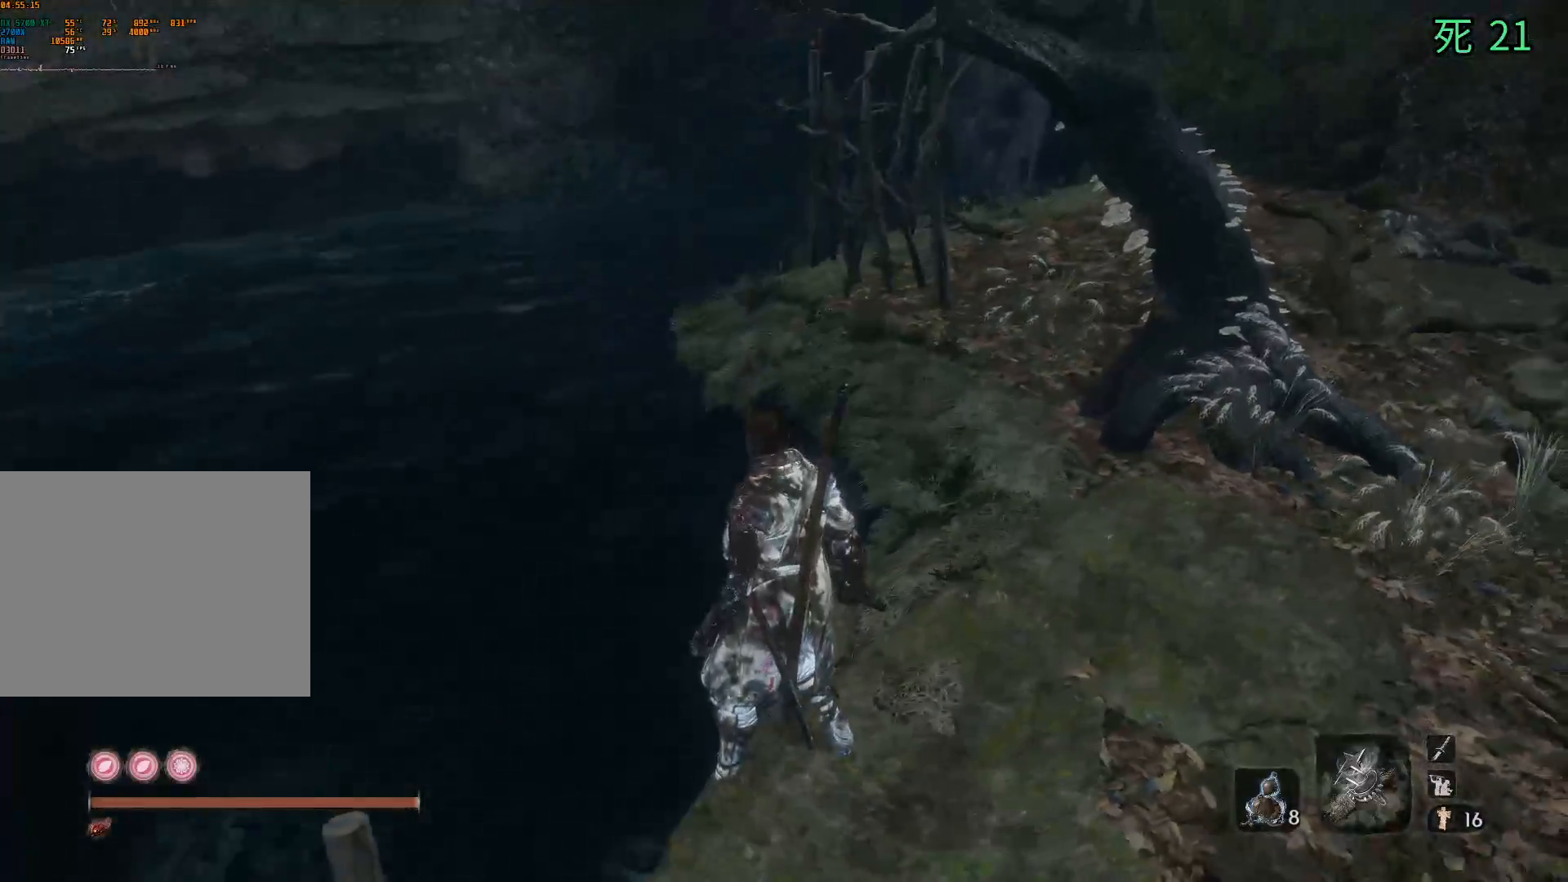
{"buttons": [], "left_stick": "up", "events": [[483, "left_stick", "up"]]}
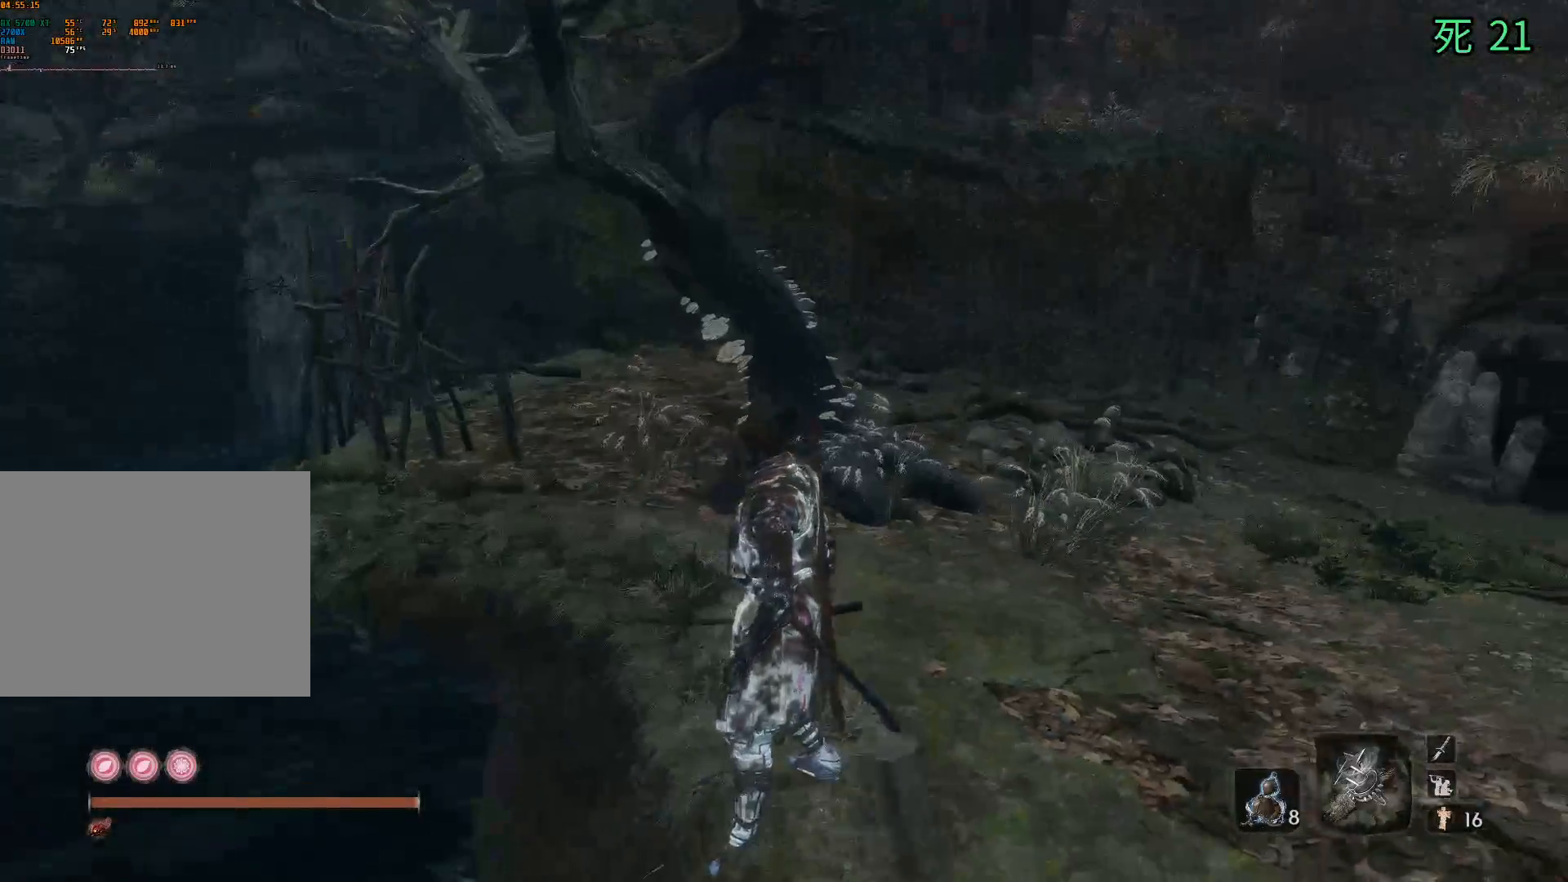
{"buttons": [], "left_stick": "up", "events": []}
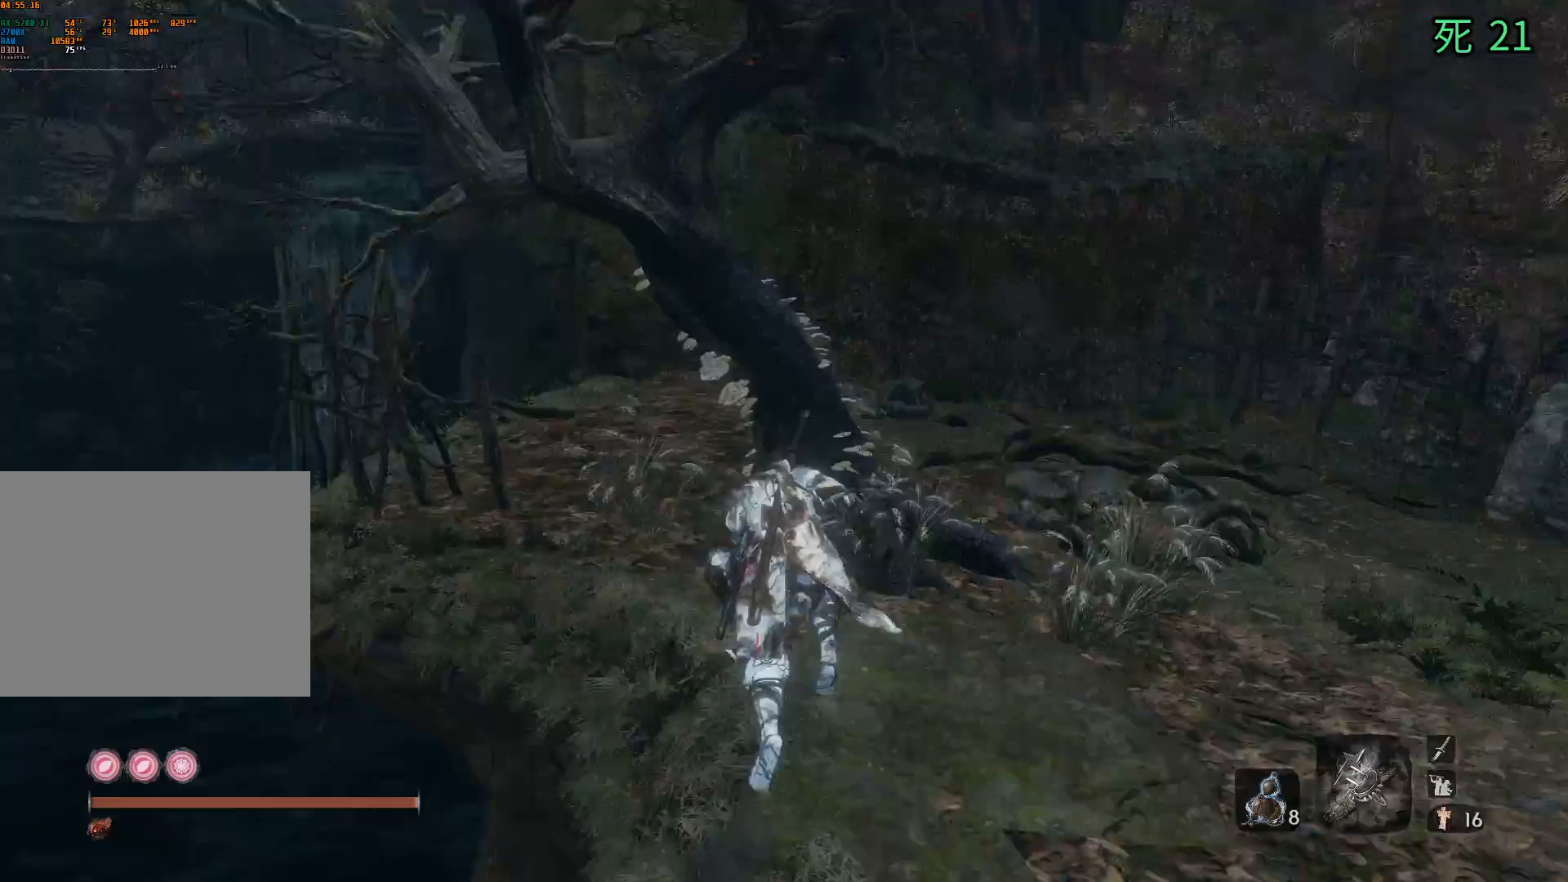
{"buttons": [], "left_stick": "up-left", "events": [[17, "left_stick", "center"], [400, "left_stick", "up-left"]]}
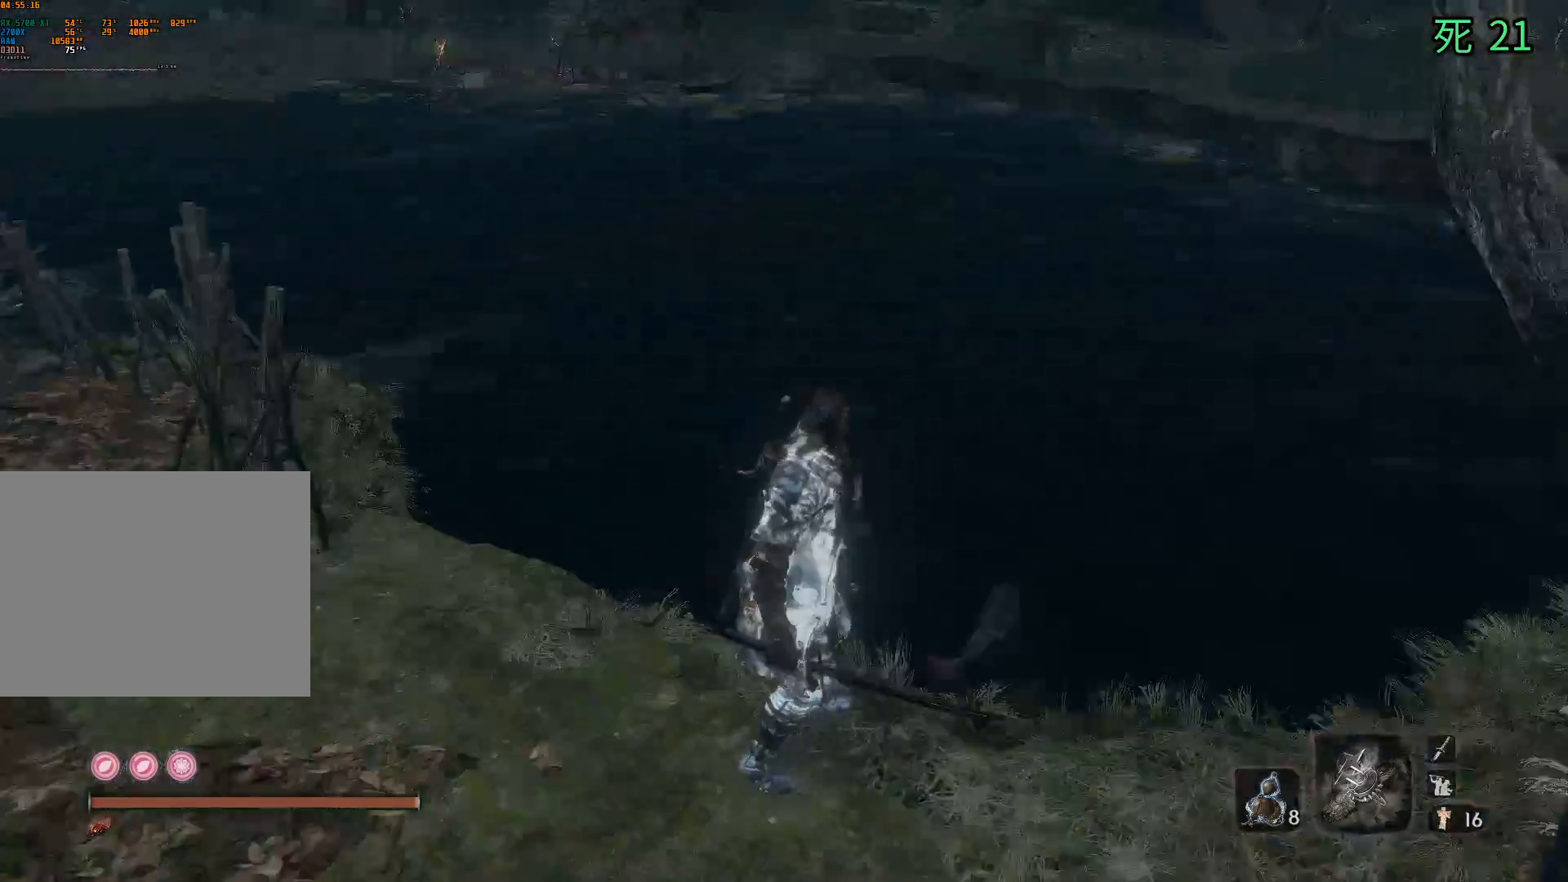
{"buttons": [], "left_stick": "up", "events": [[367, "left_stick", "up"]]}
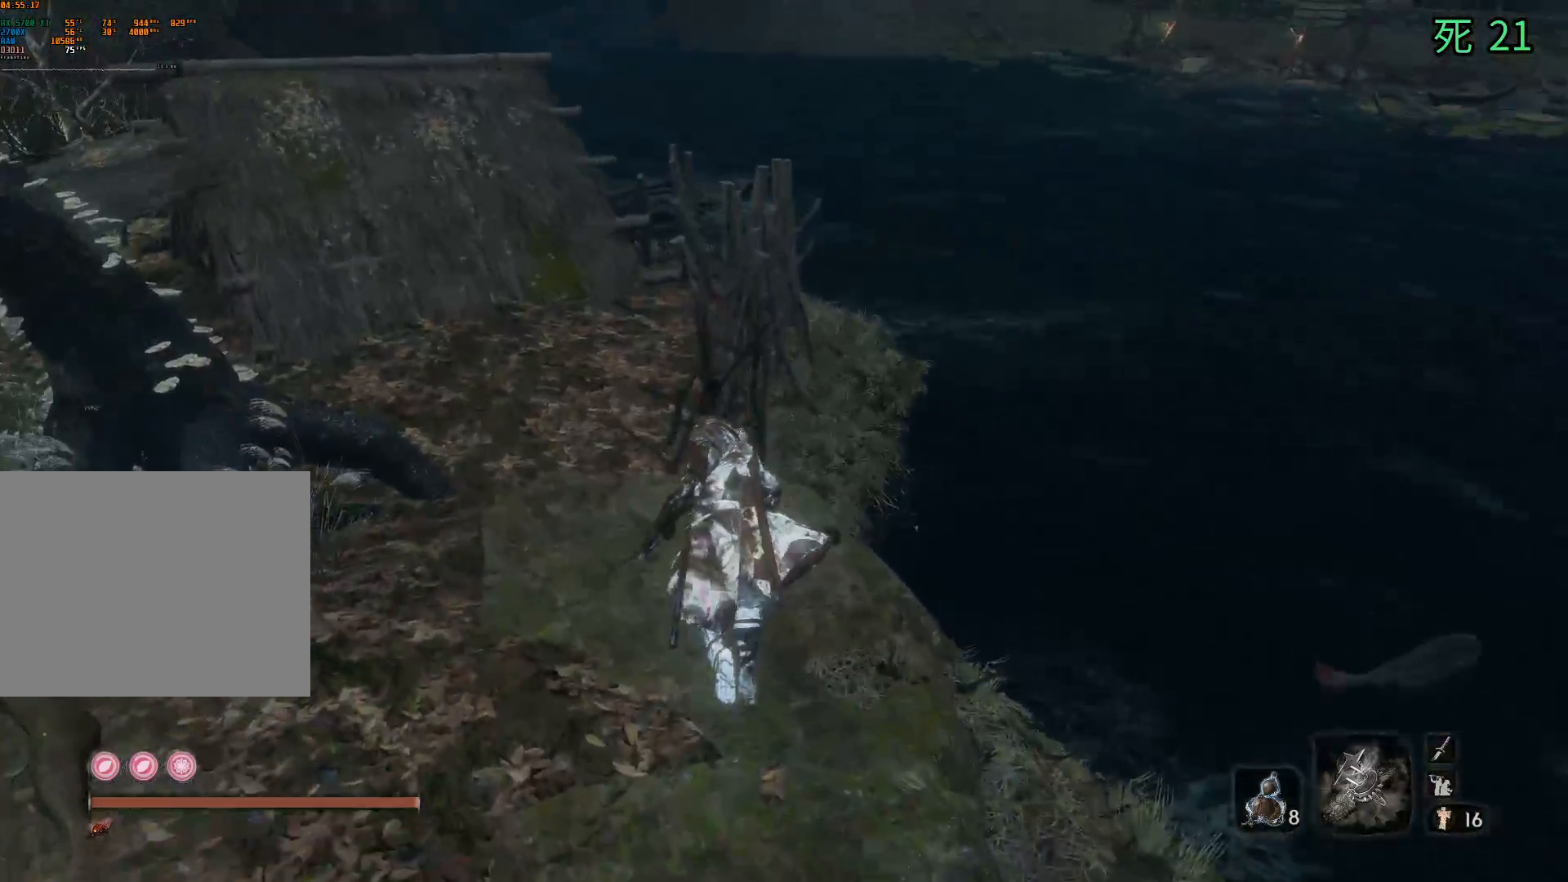
{"buttons": [], "left_stick": "up", "events": []}
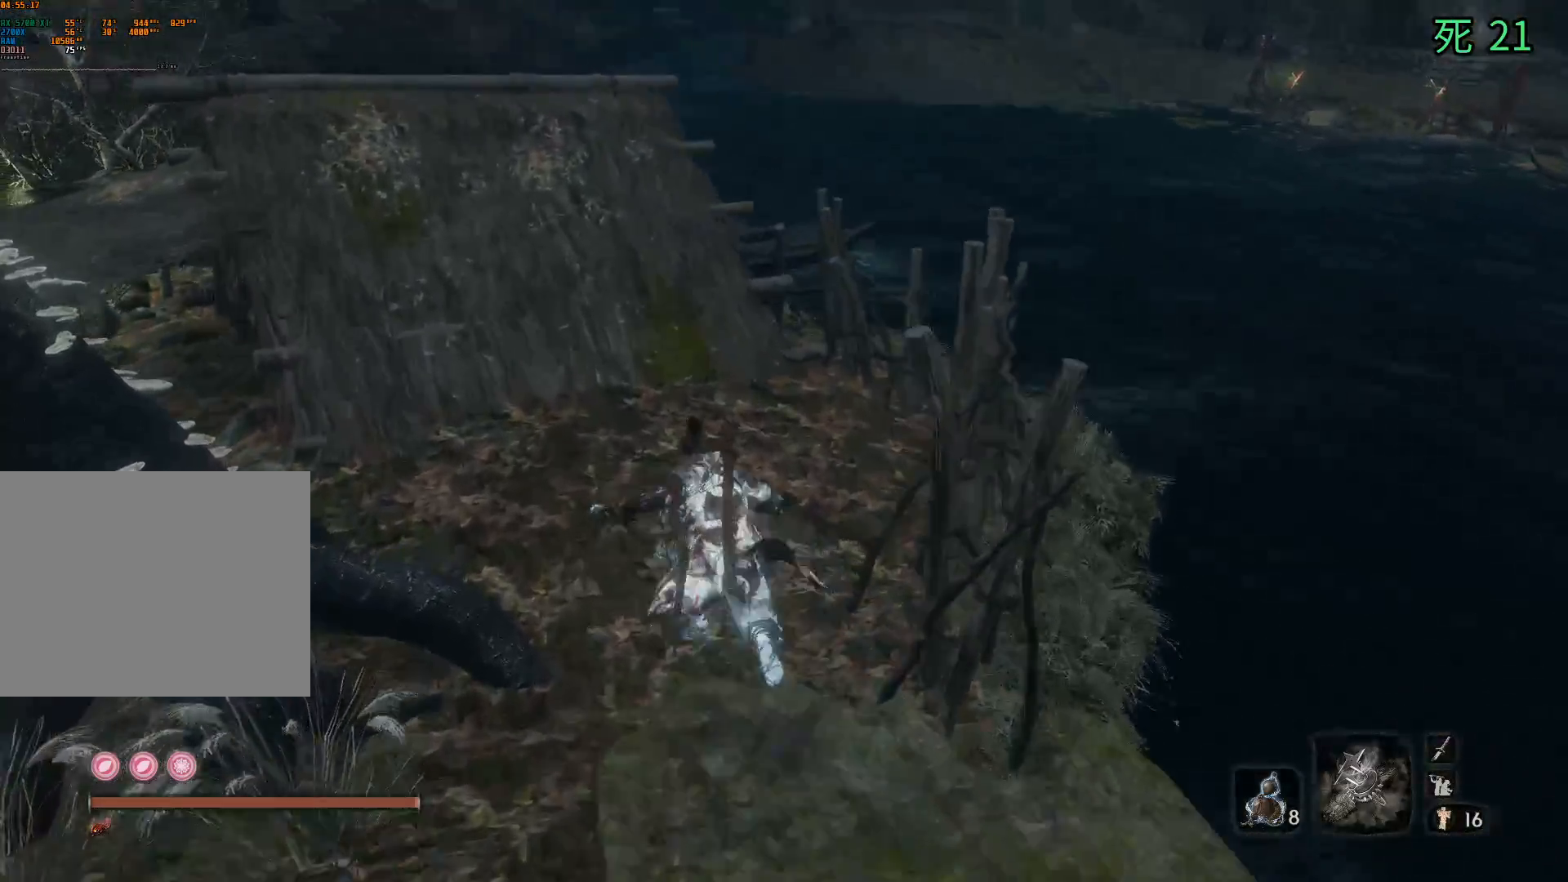
{"buttons": ["A"], "left_stick": "up", "events": [[483, "A", "down"]]}
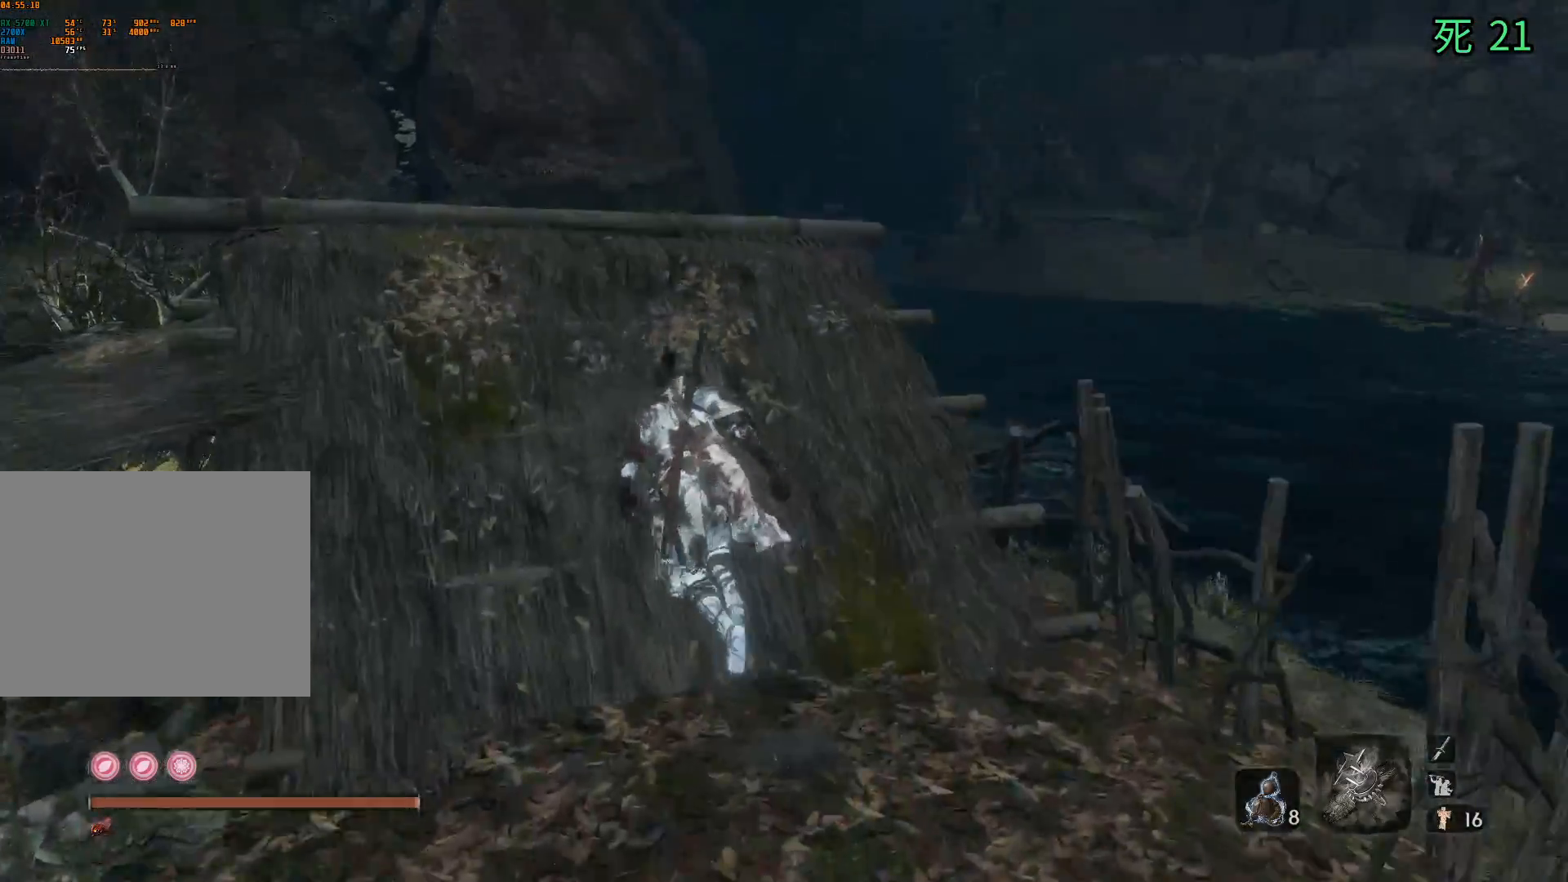
{"buttons": [], "left_stick": "center", "events": [[17, "A", "up"], [367, "left_stick", "center"]]}
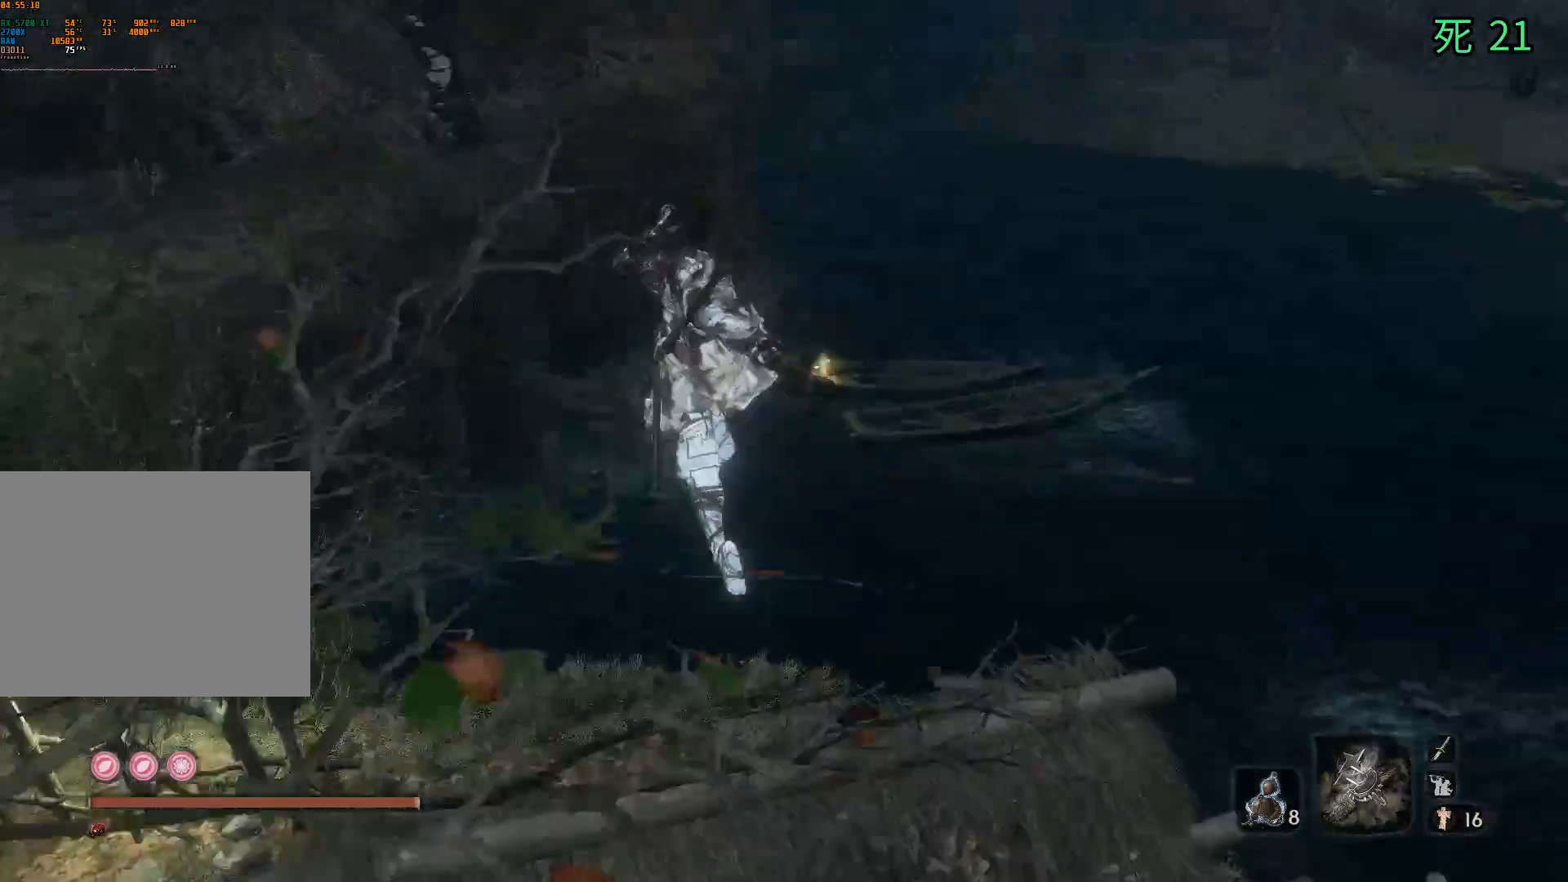
{"buttons": [], "left_stick": "left", "events": [[500, "left_stick", "left"]]}
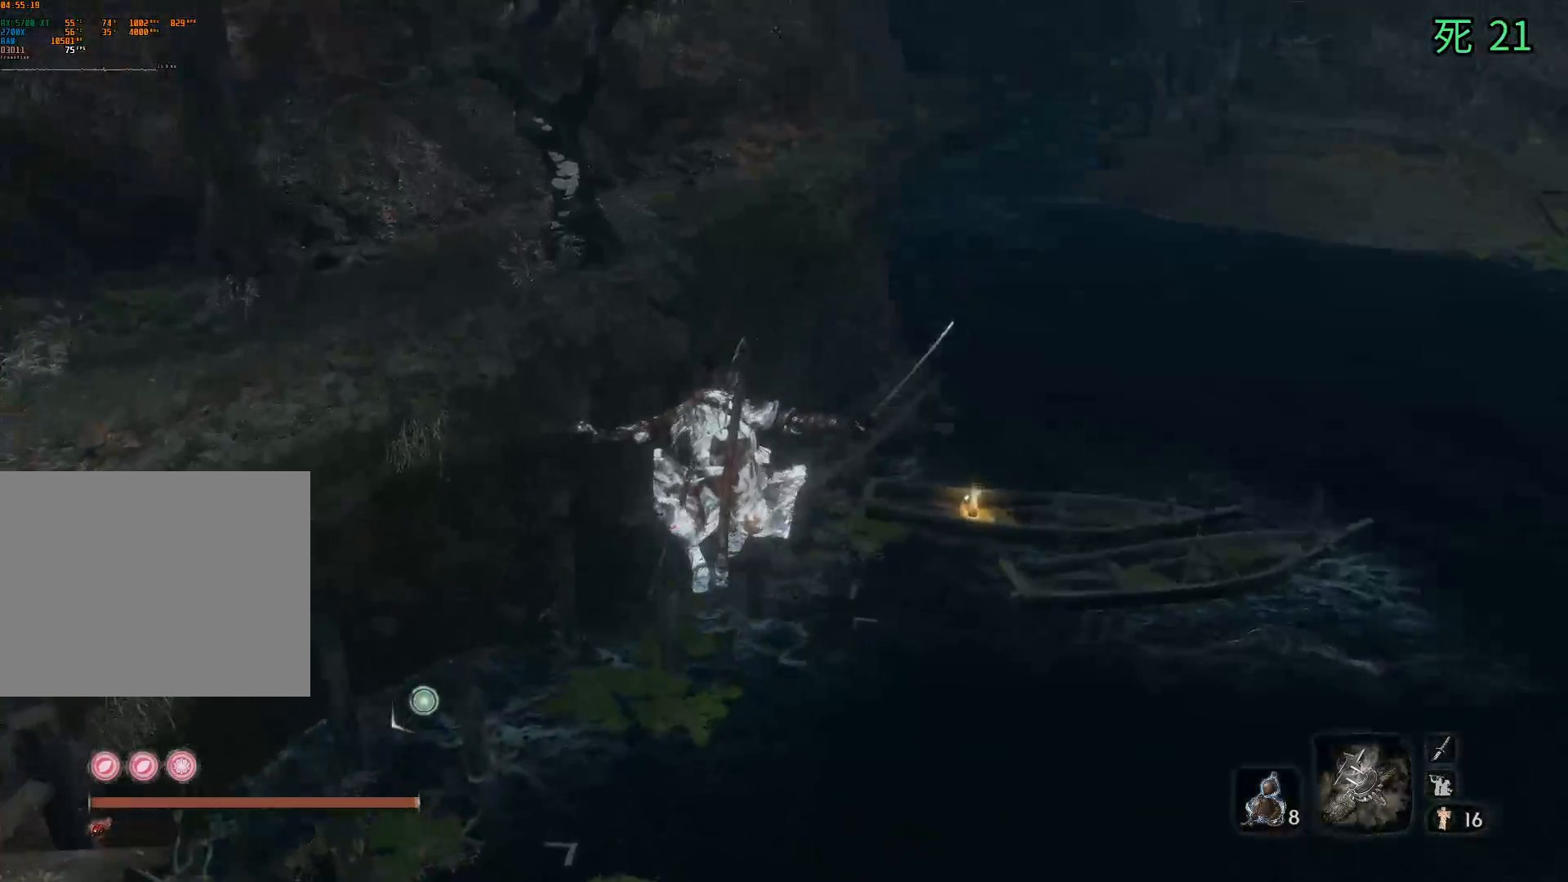
{"buttons": [], "left_stick": "up-right", "events": [[200, "left_stick", "up-left"], [400, "left_stick", "up-right"]]}
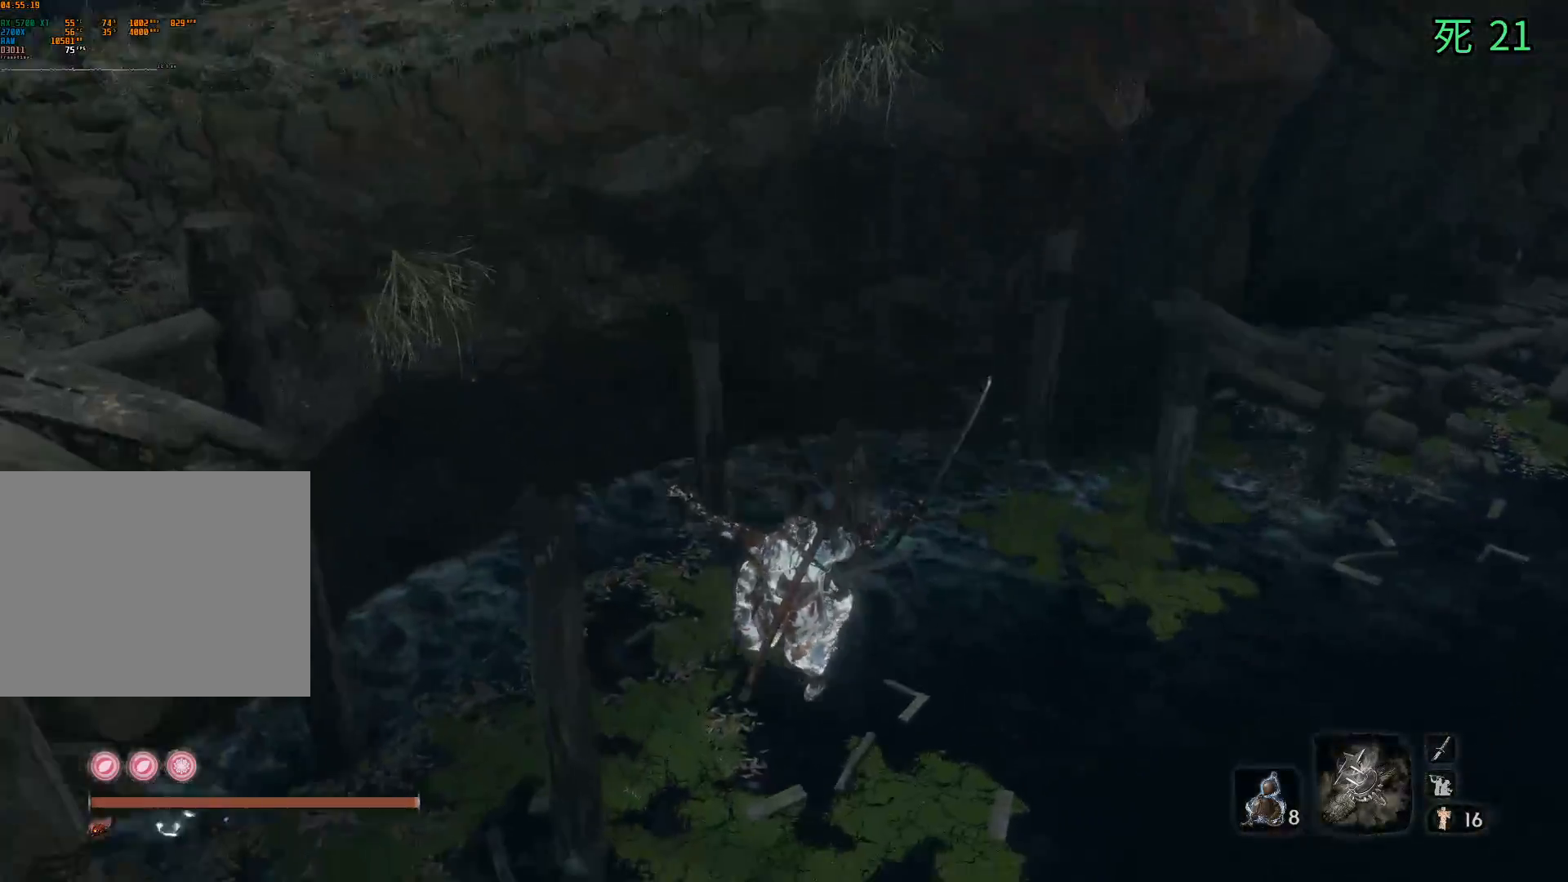
{"buttons": [], "left_stick": "up-right", "events": []}
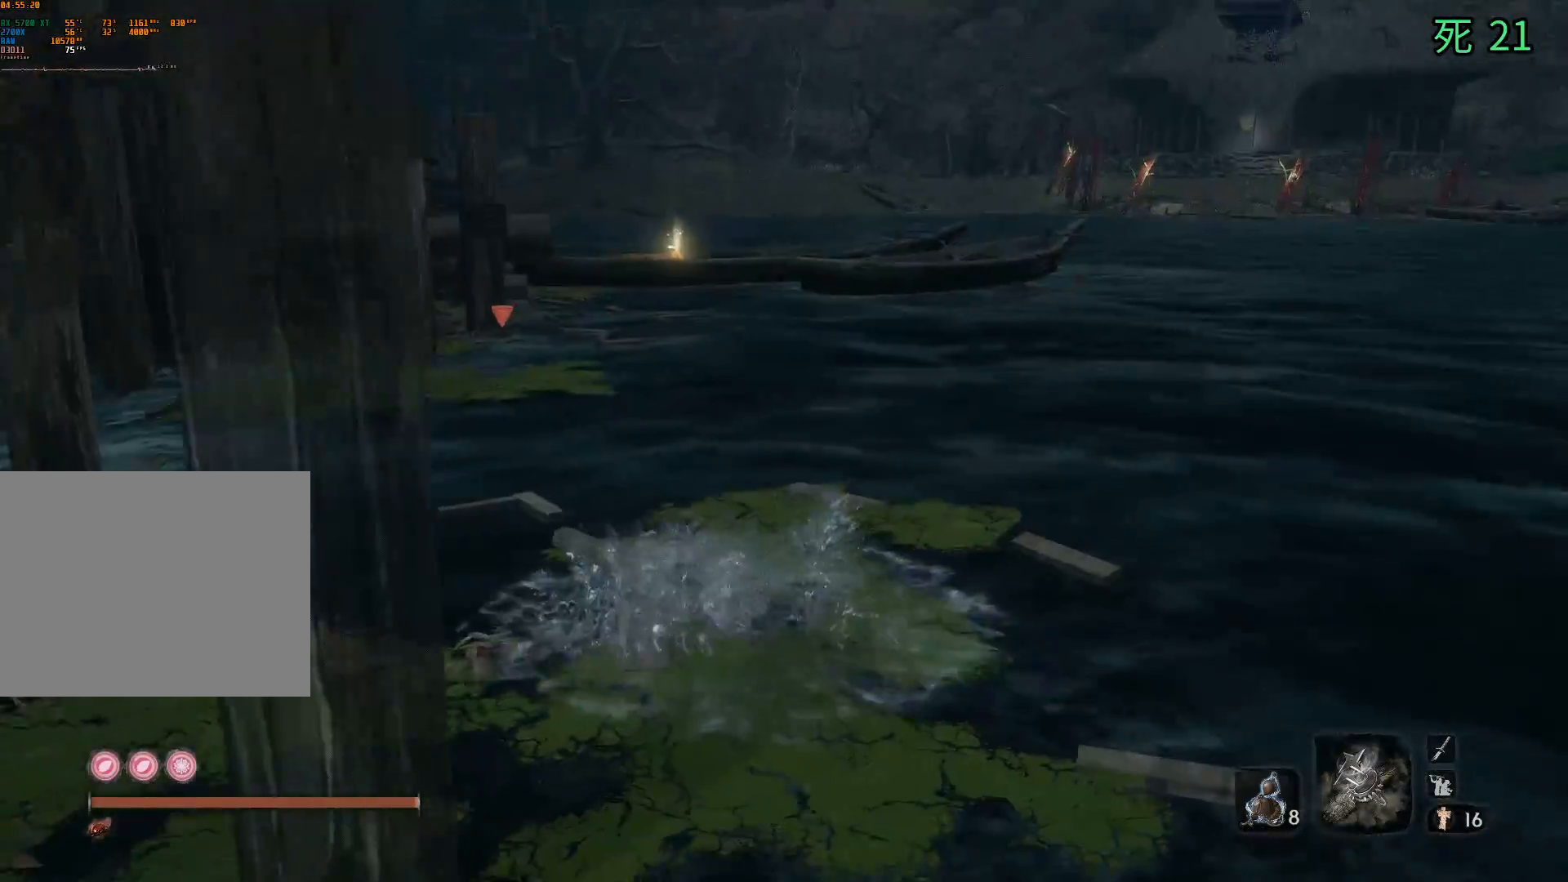
{"buttons": [], "left_stick": "up", "events": [[67, "left_stick", "up"]]}
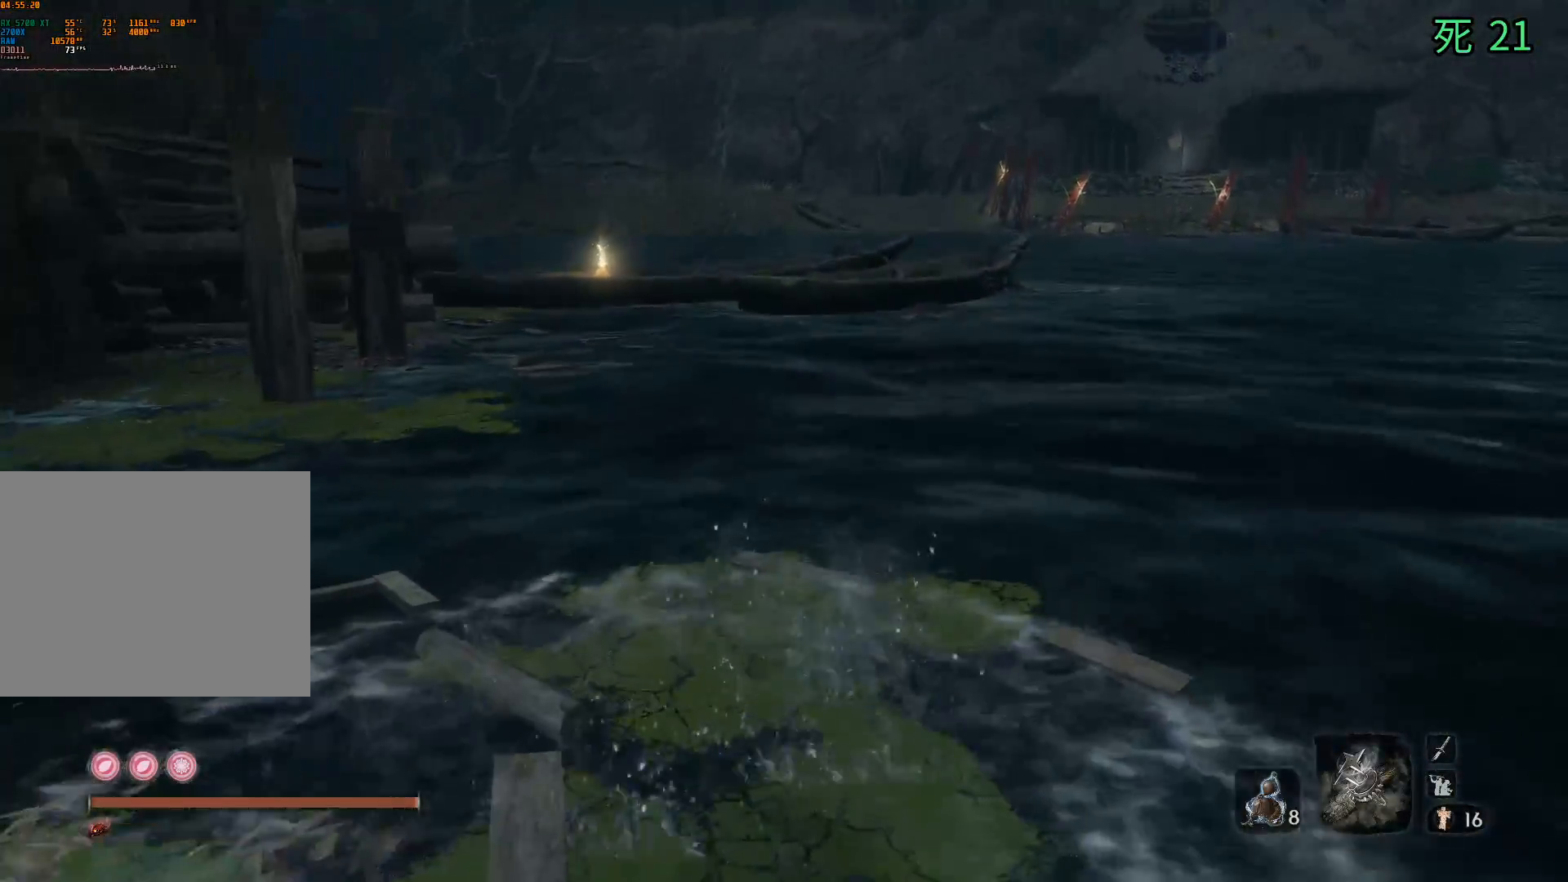
{"buttons": [], "left_stick": "up", "events": []}
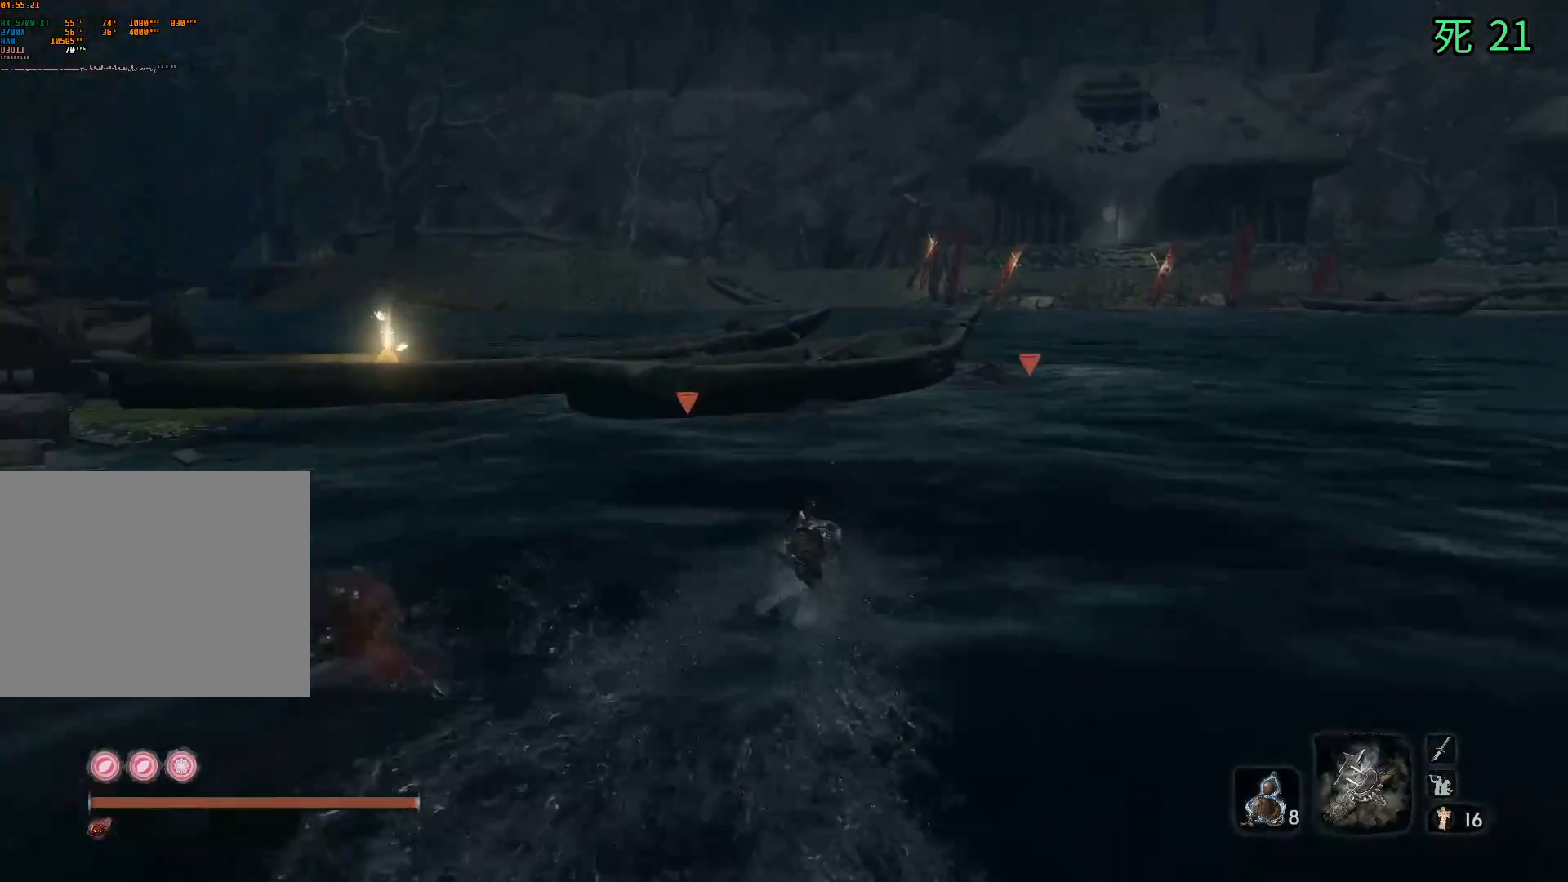
{"buttons": [], "left_stick": "up", "events": []}
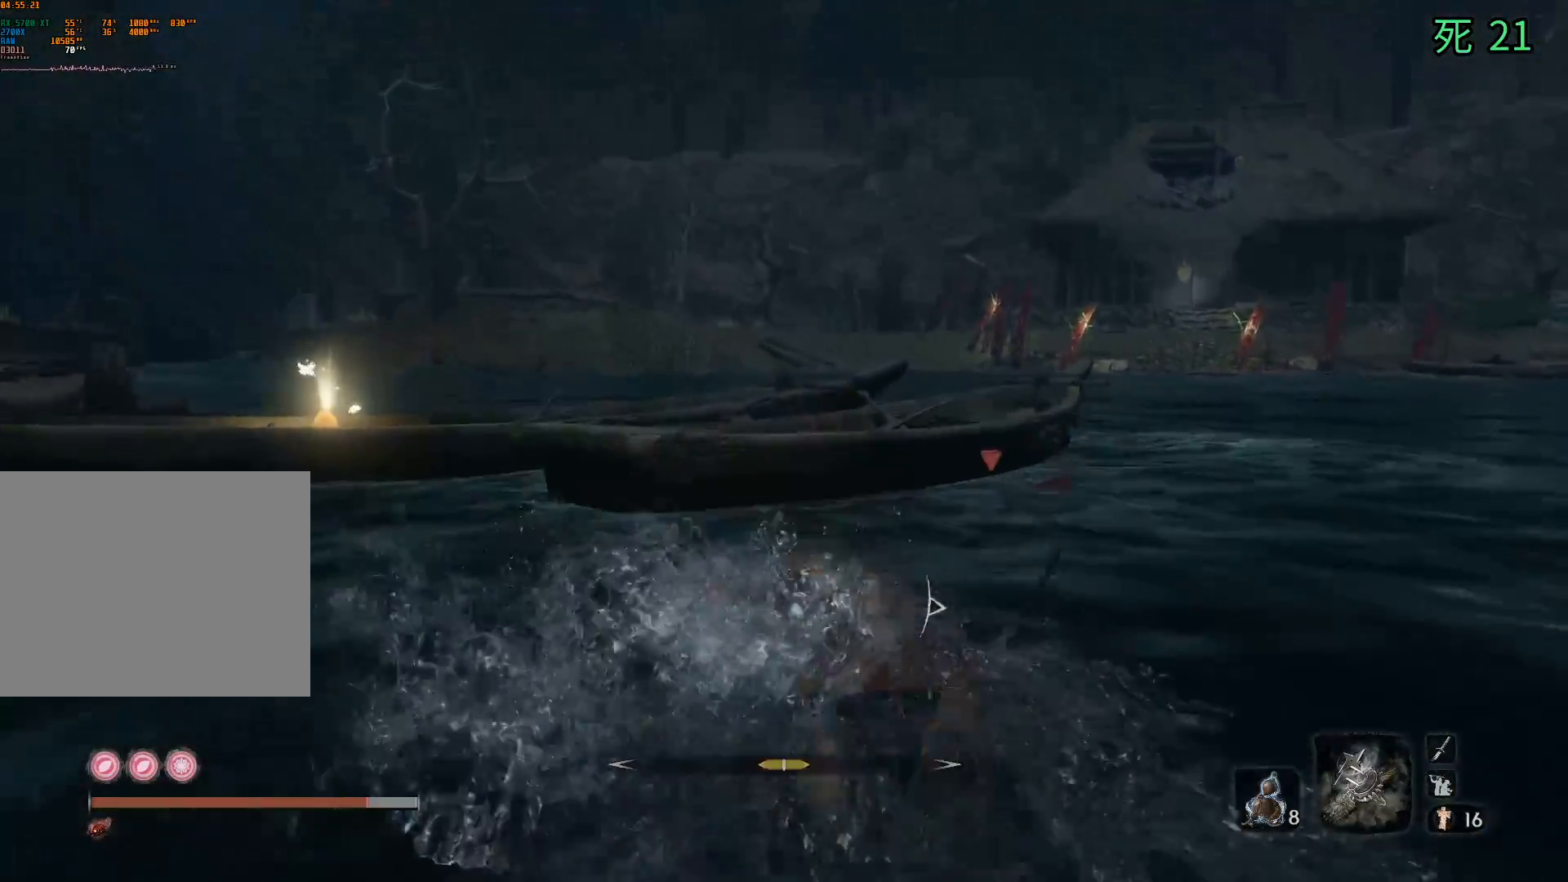
{"buttons": [], "left_stick": "up", "events": [[233, "A", "down"], [350, "A", "up"]]}
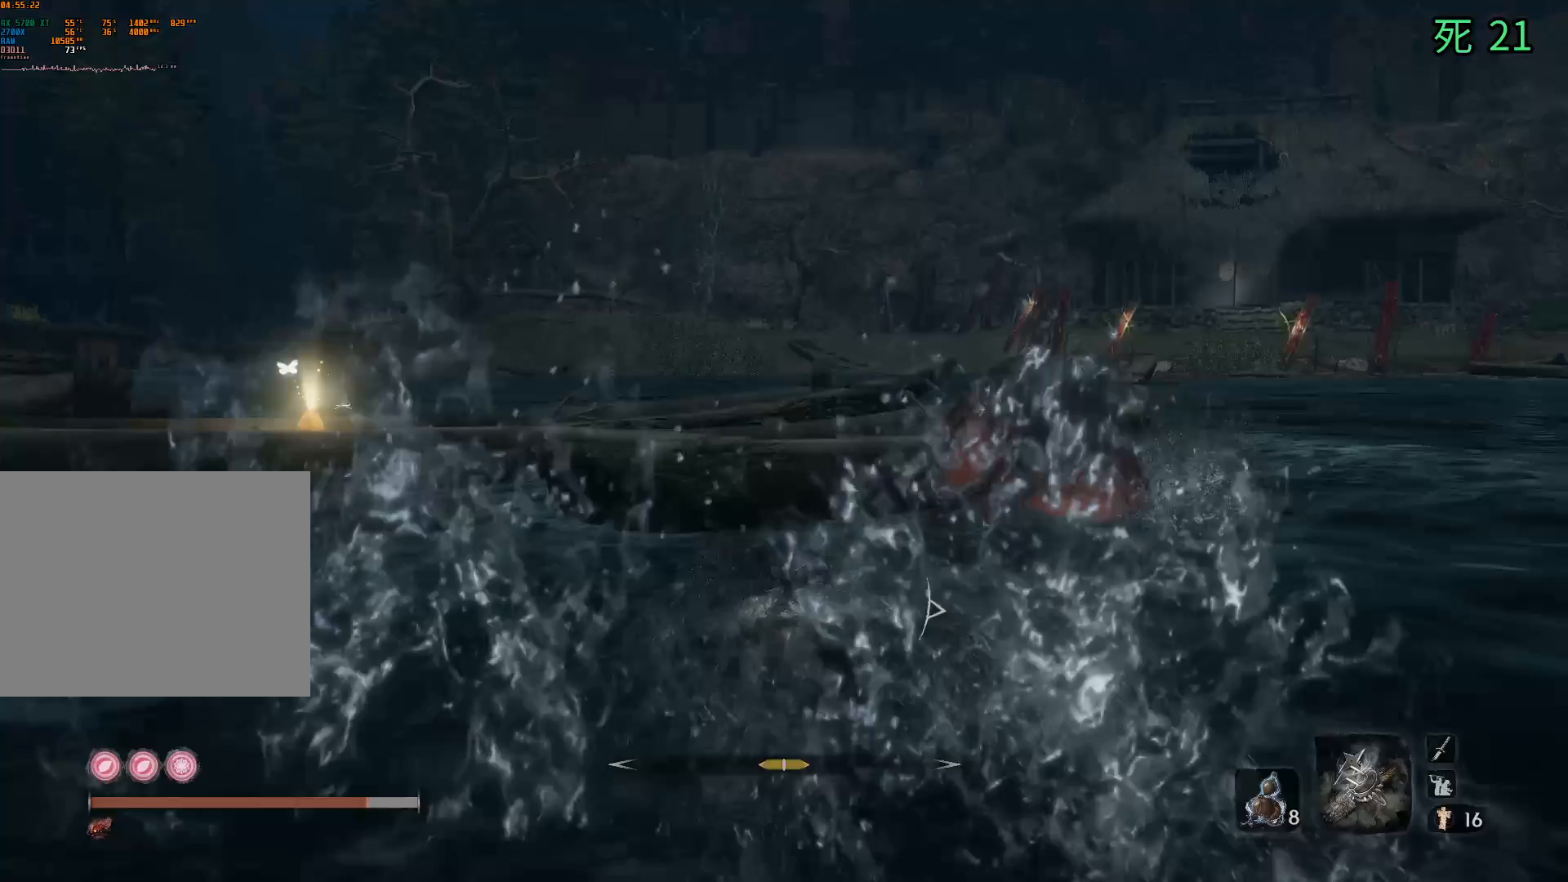
{"buttons": [], "left_stick": "up", "events": [[33, "A", "down"], [133, "A", "up"], [233, "A", "down"], [300, "A", "up"], [383, "A", "down"], [467, "A", "up"]]}
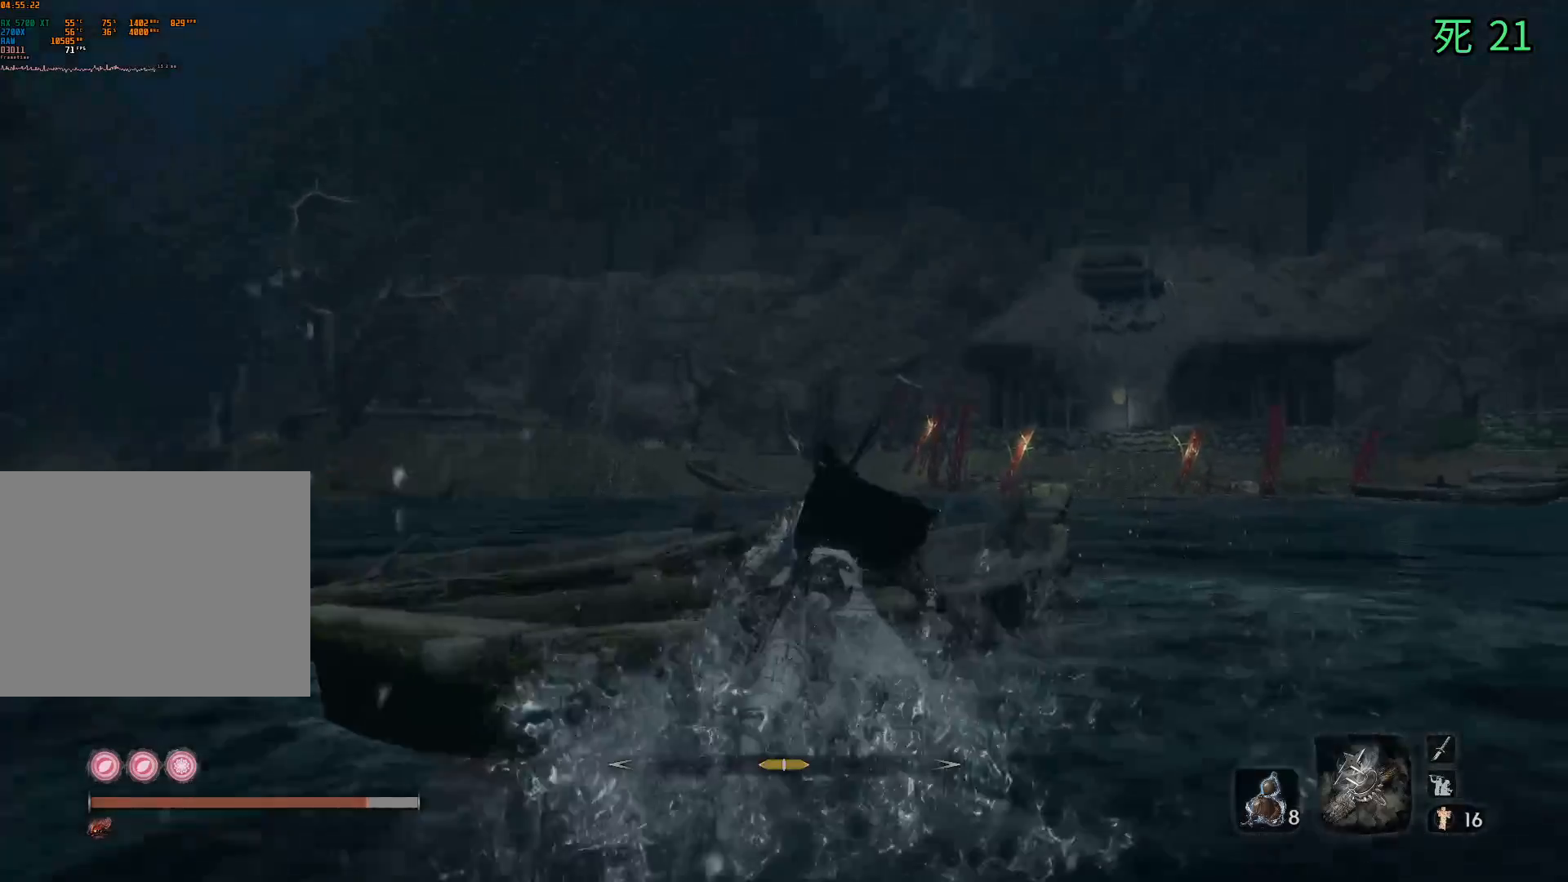
{"buttons": [], "left_stick": "up-left", "events": [[33, "A", "down"], [83, "A", "up"], [117, "left_stick", "up-left"], [383, "A", "down"], [467, "A", "up"]]}
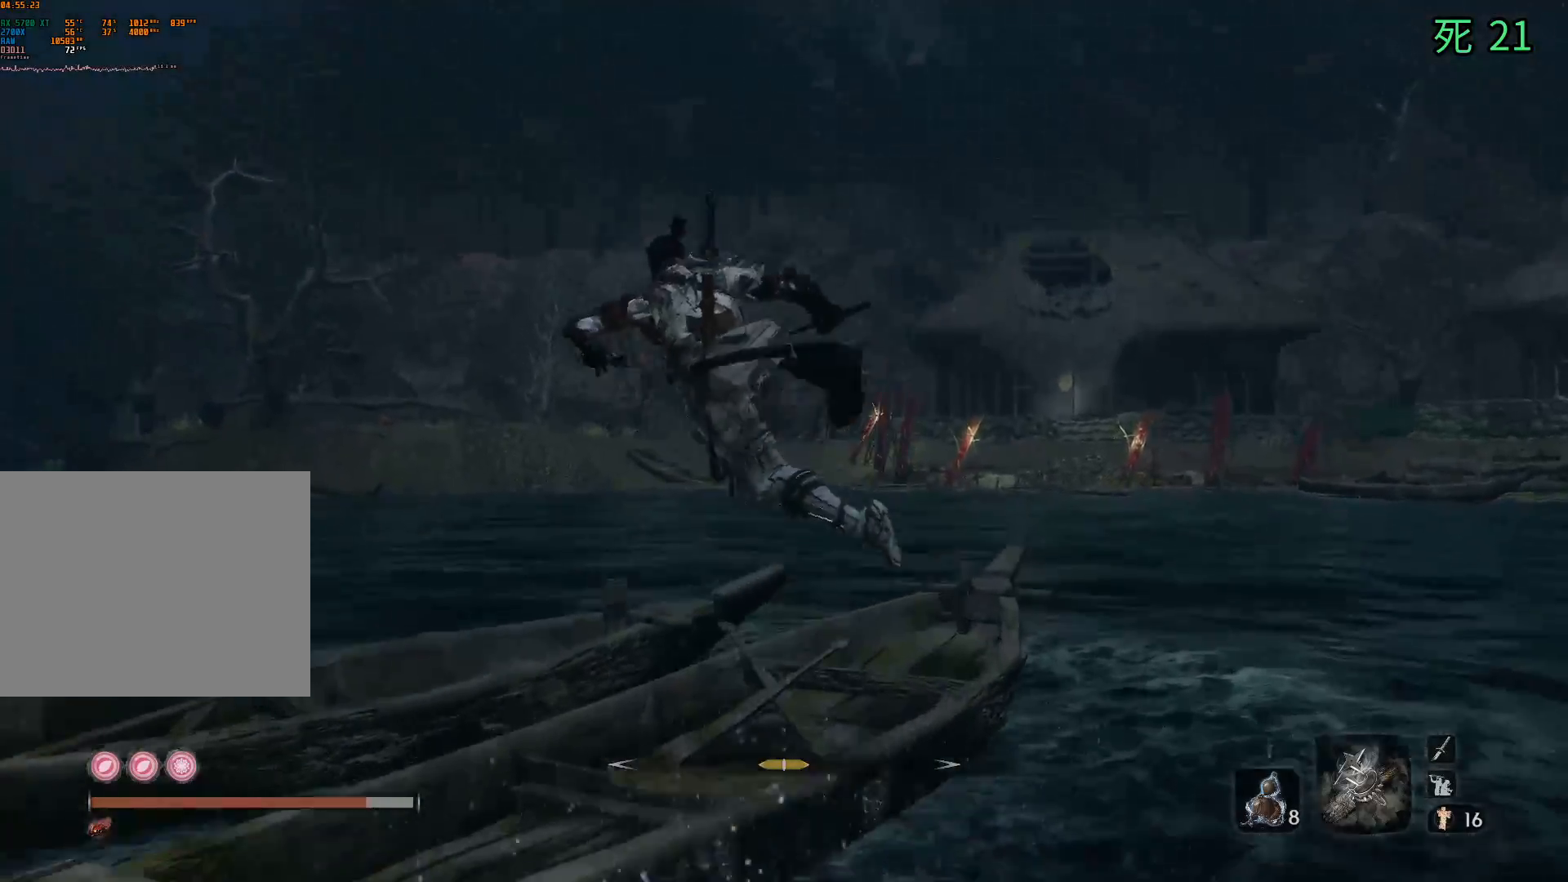
{"buttons": [], "left_stick": "center", "events": [[183, "left_stick", "center"]]}
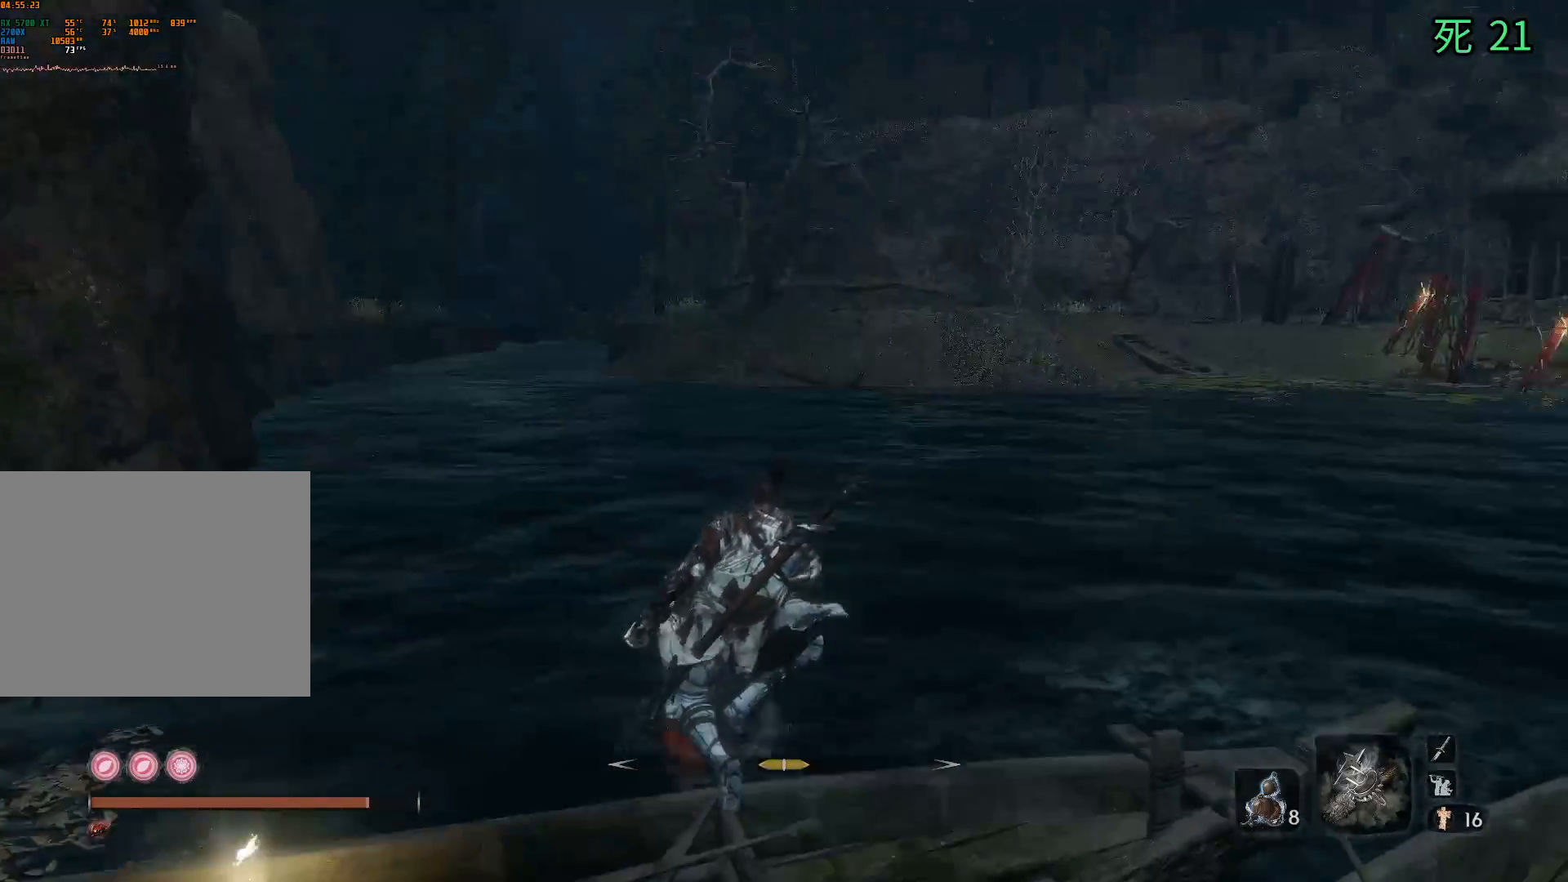
{"buttons": [], "left_stick": "center", "events": []}
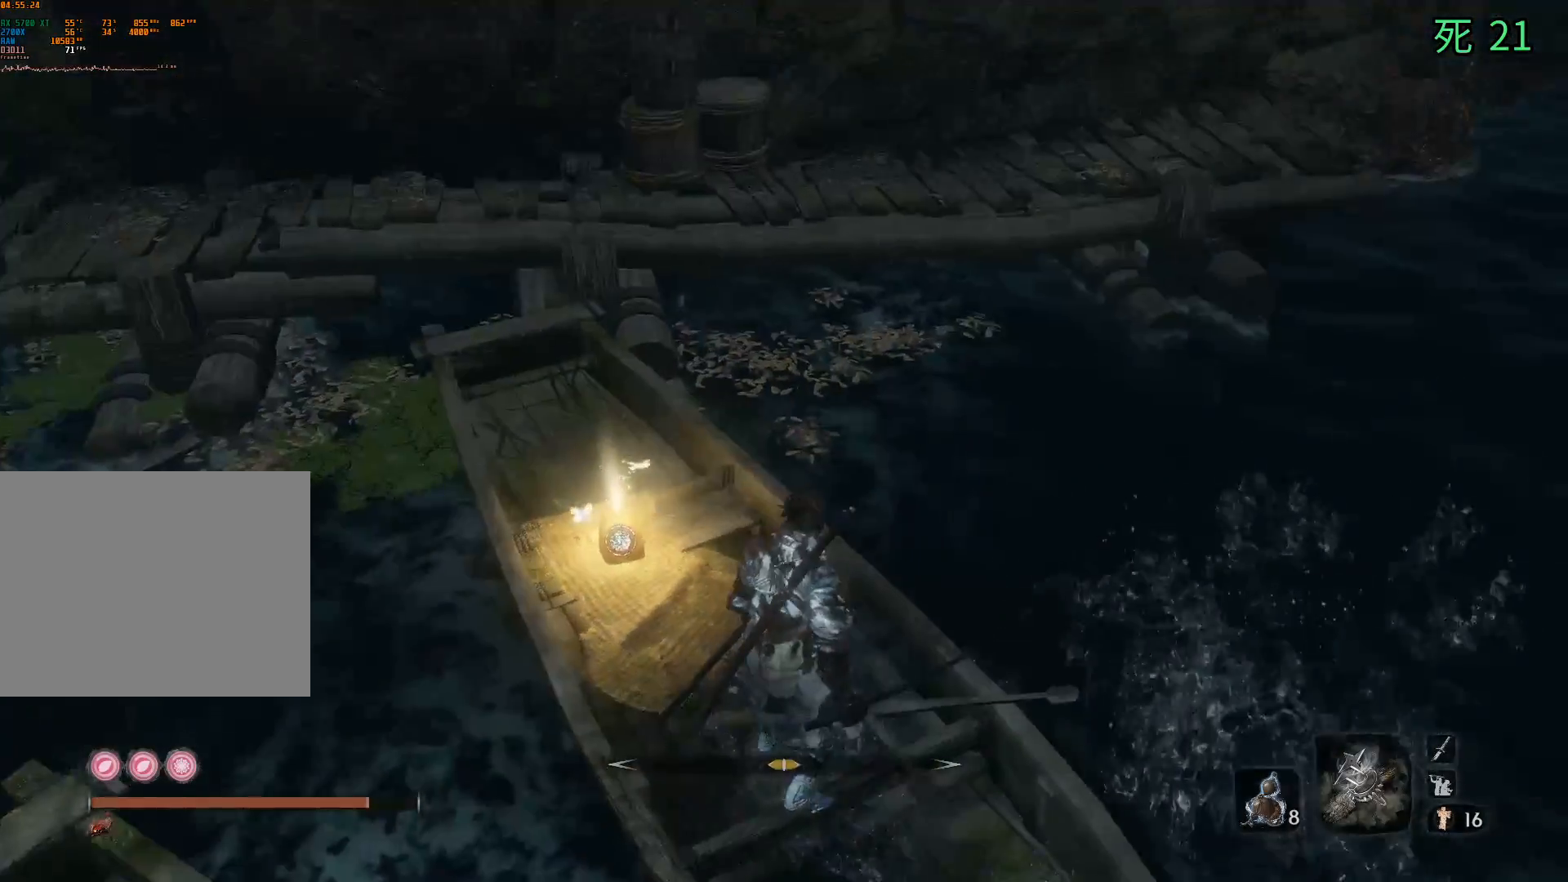
{"buttons": ["B"], "left_stick": "center", "events": [[83, "left_stick", "up-left"], [217, "left_stick", "up"], [433, "left_stick", "center"], [500, "B", "down"]]}
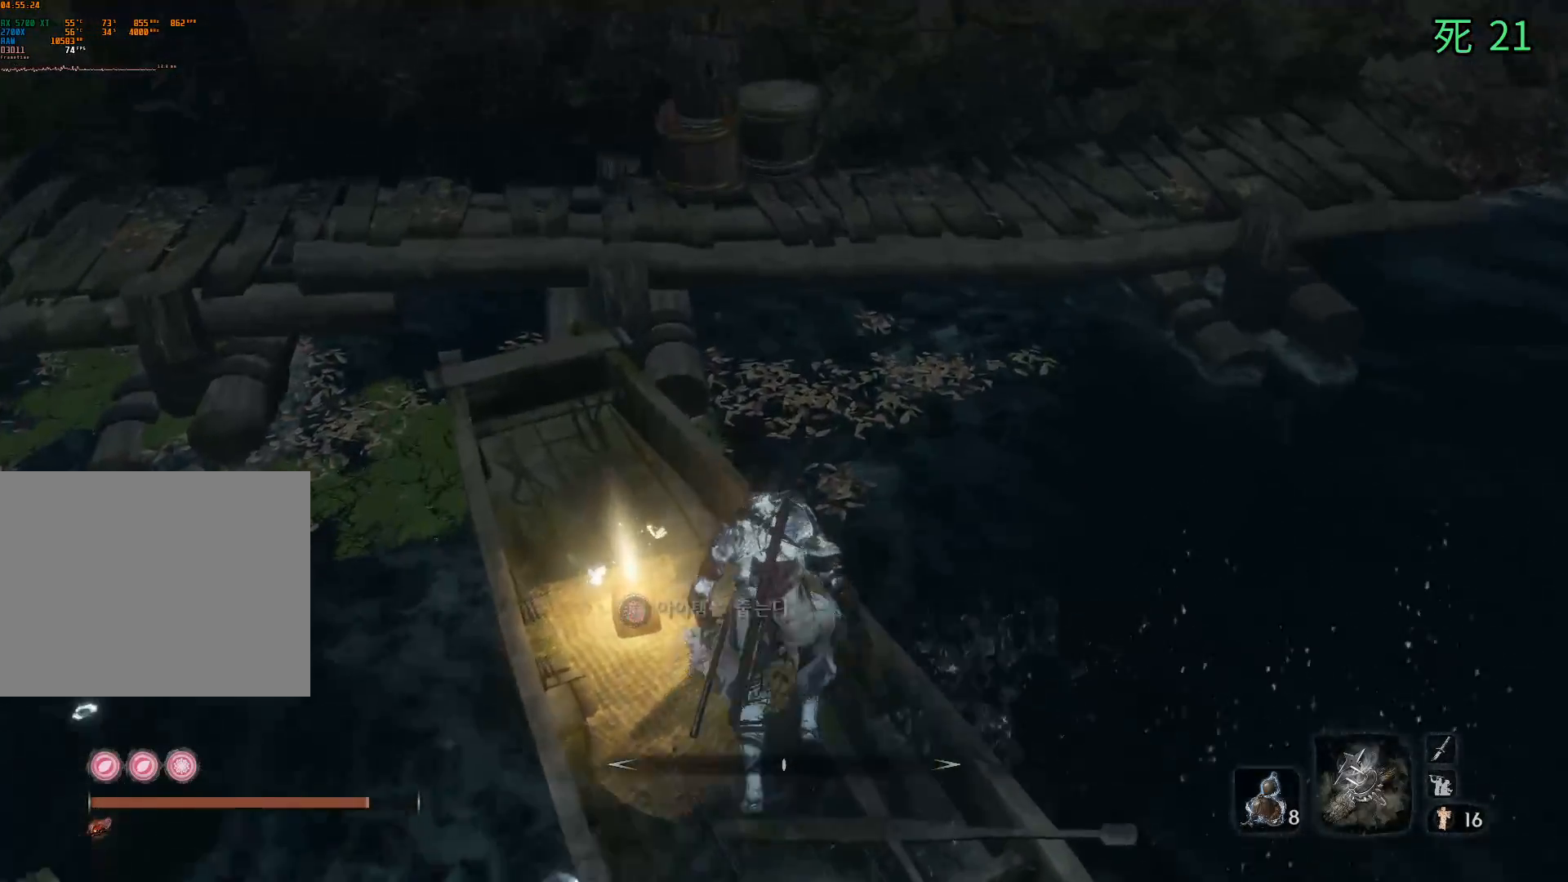
{"buttons": [], "left_stick": "center", "events": [[150, "B", "up"]]}
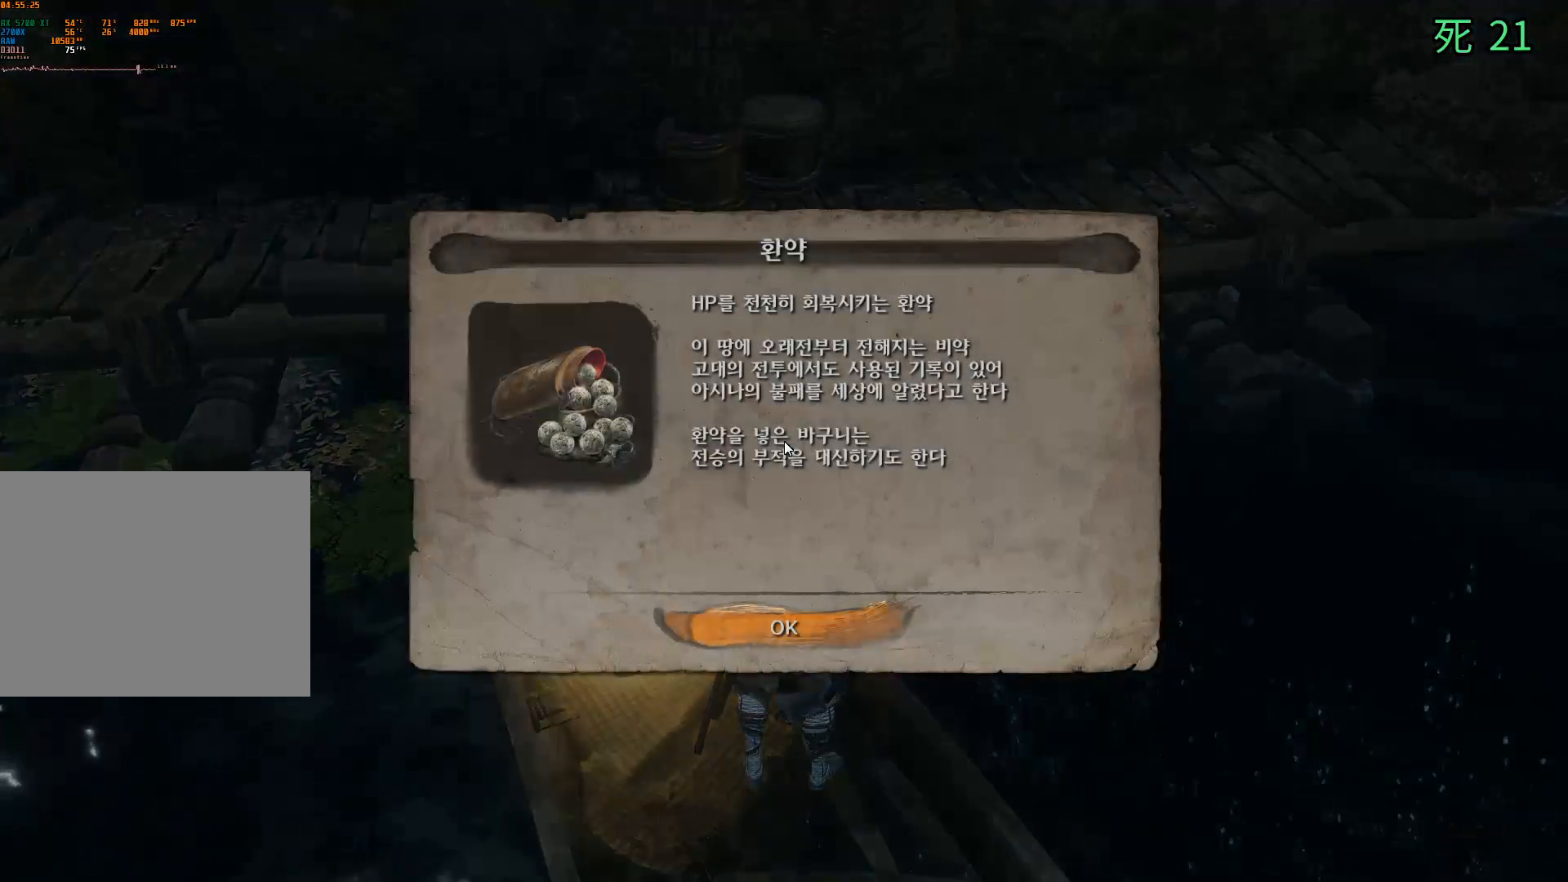
{"buttons": [], "left_stick": "up-left", "events": [[117, "left_stick", "up-left"], [217, "A", "down"], [300, "A", "up"]]}
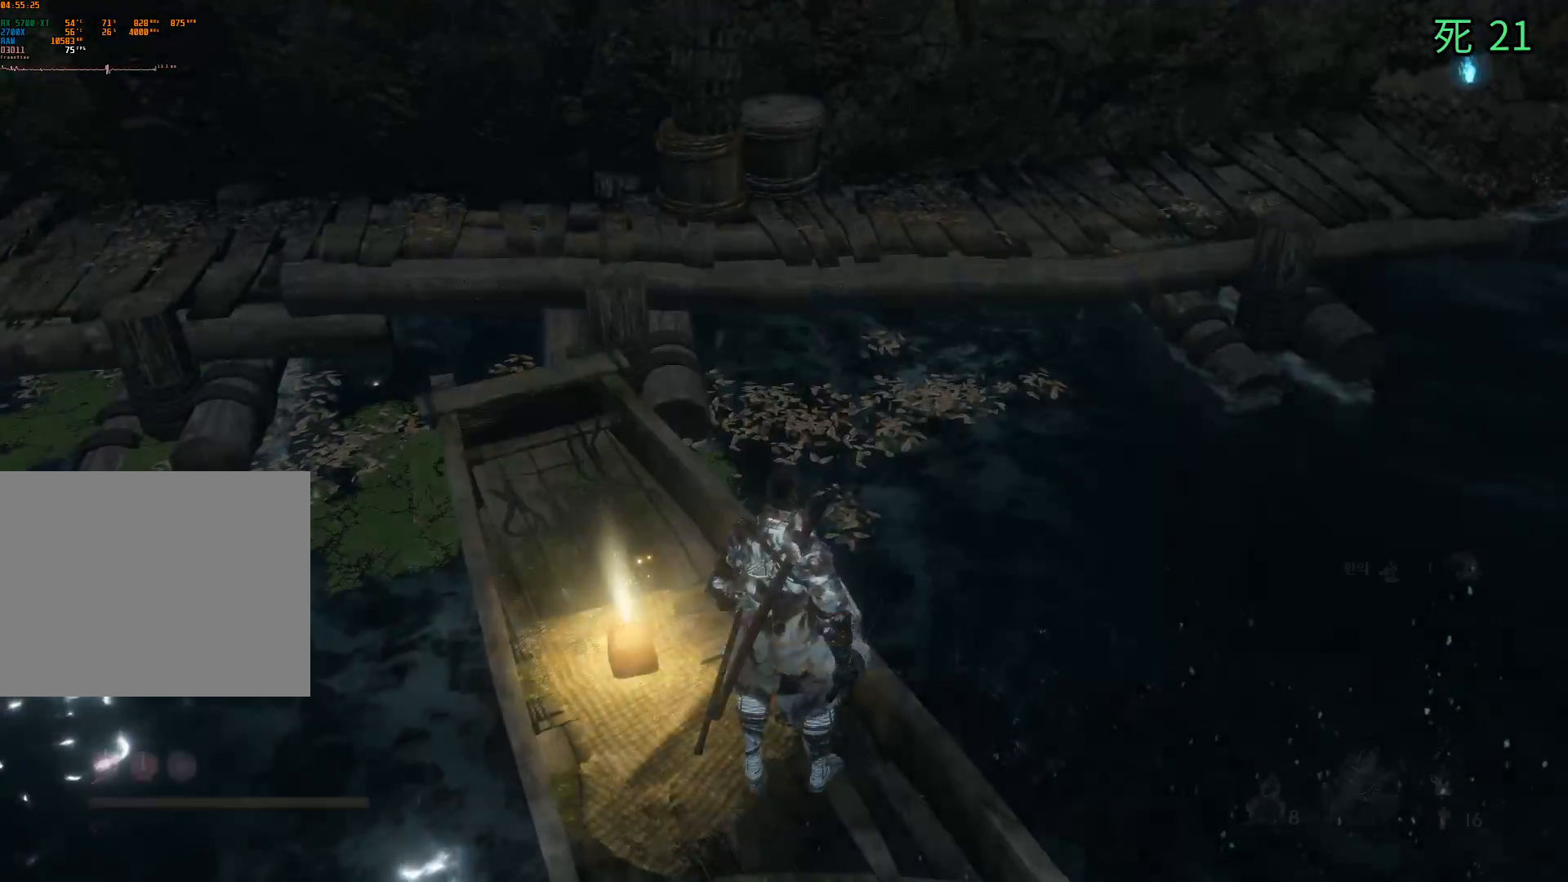
{"buttons": ["A"], "left_stick": "up-left", "events": [[400, "A", "down"]]}
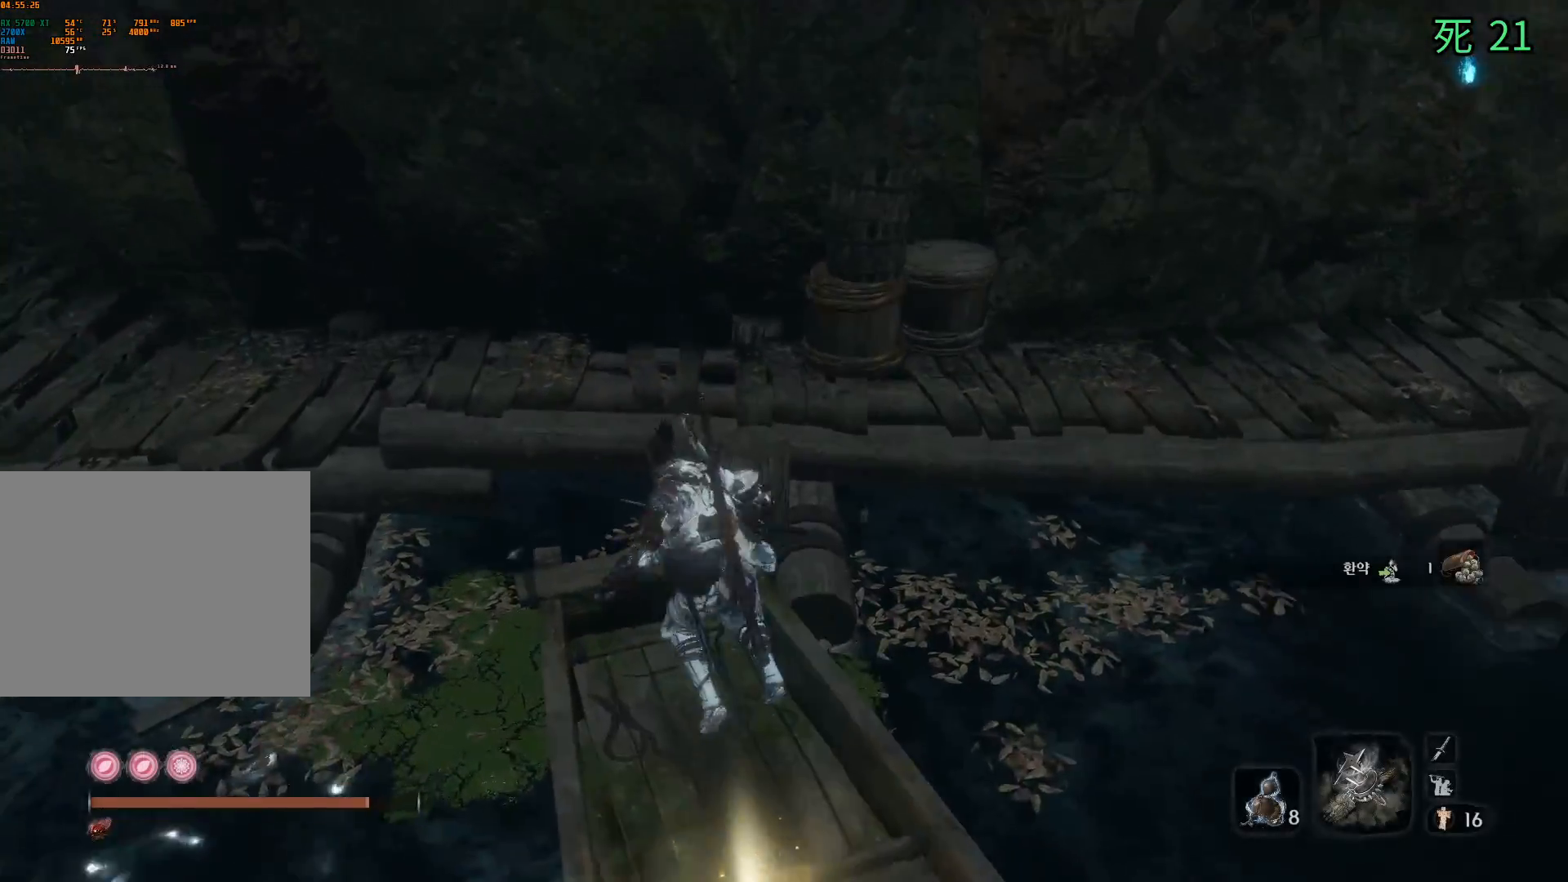
{"buttons": [], "left_stick": "up-left", "events": [[17, "A", "up"]]}
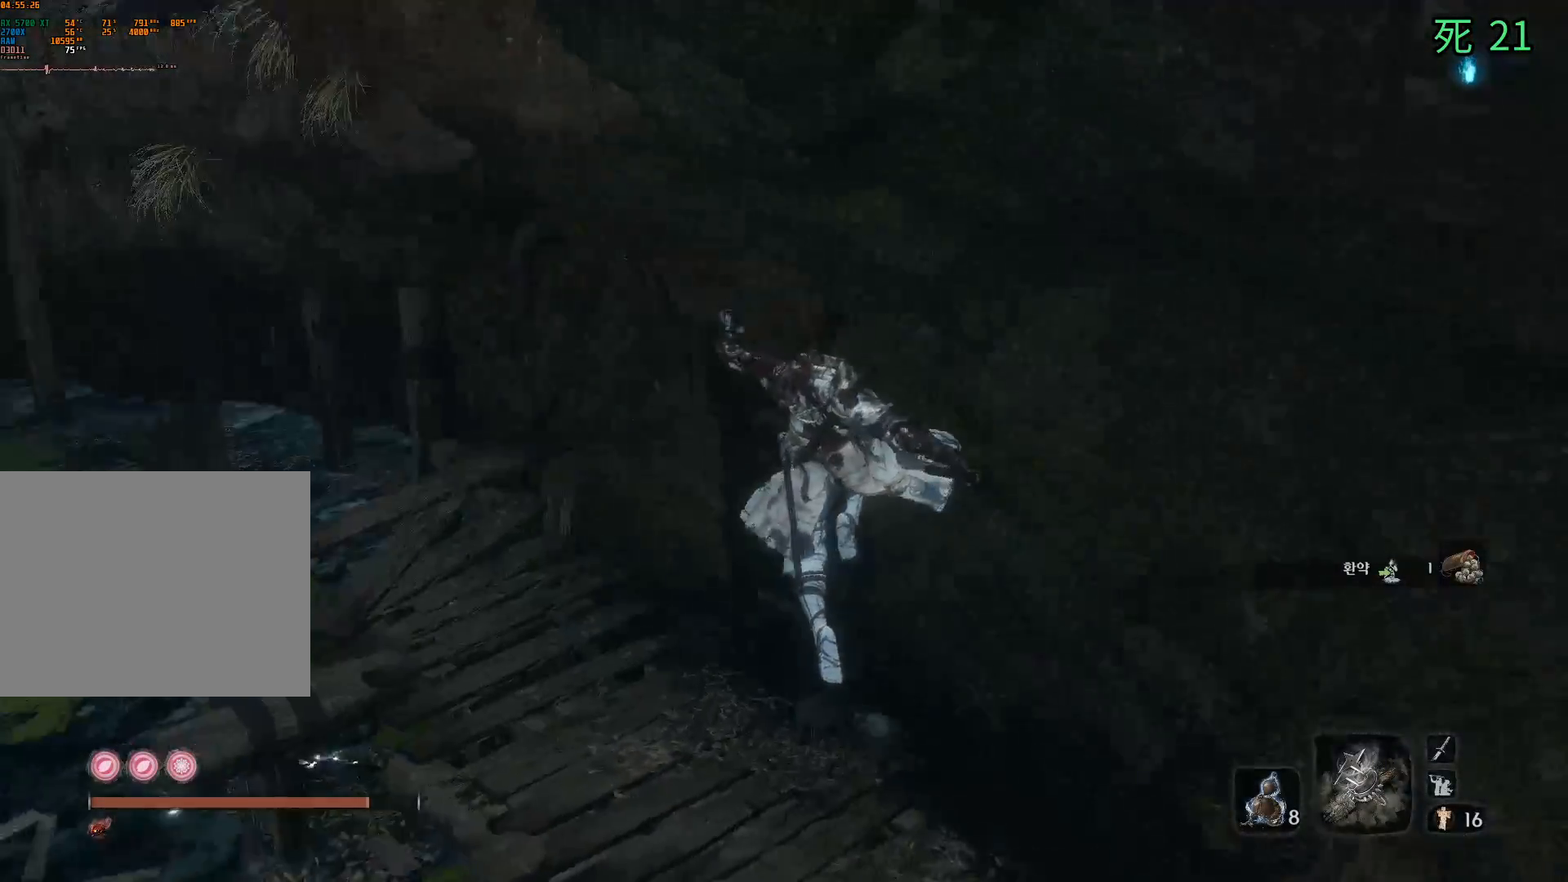
{"buttons": [], "left_stick": "up-left", "events": []}
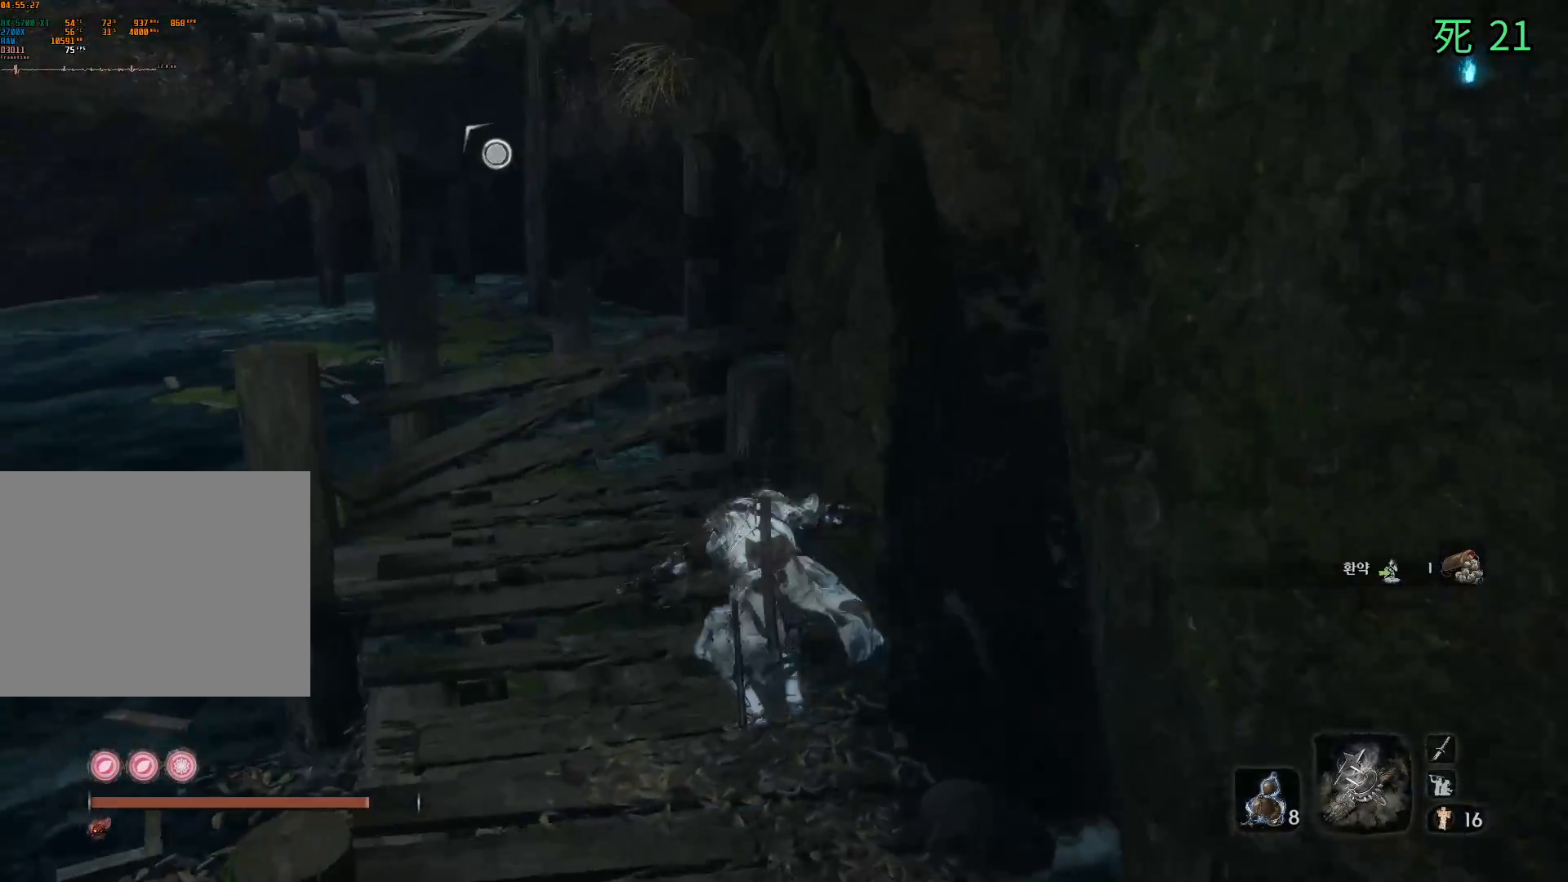
{"buttons": [], "left_stick": "up-left", "events": []}